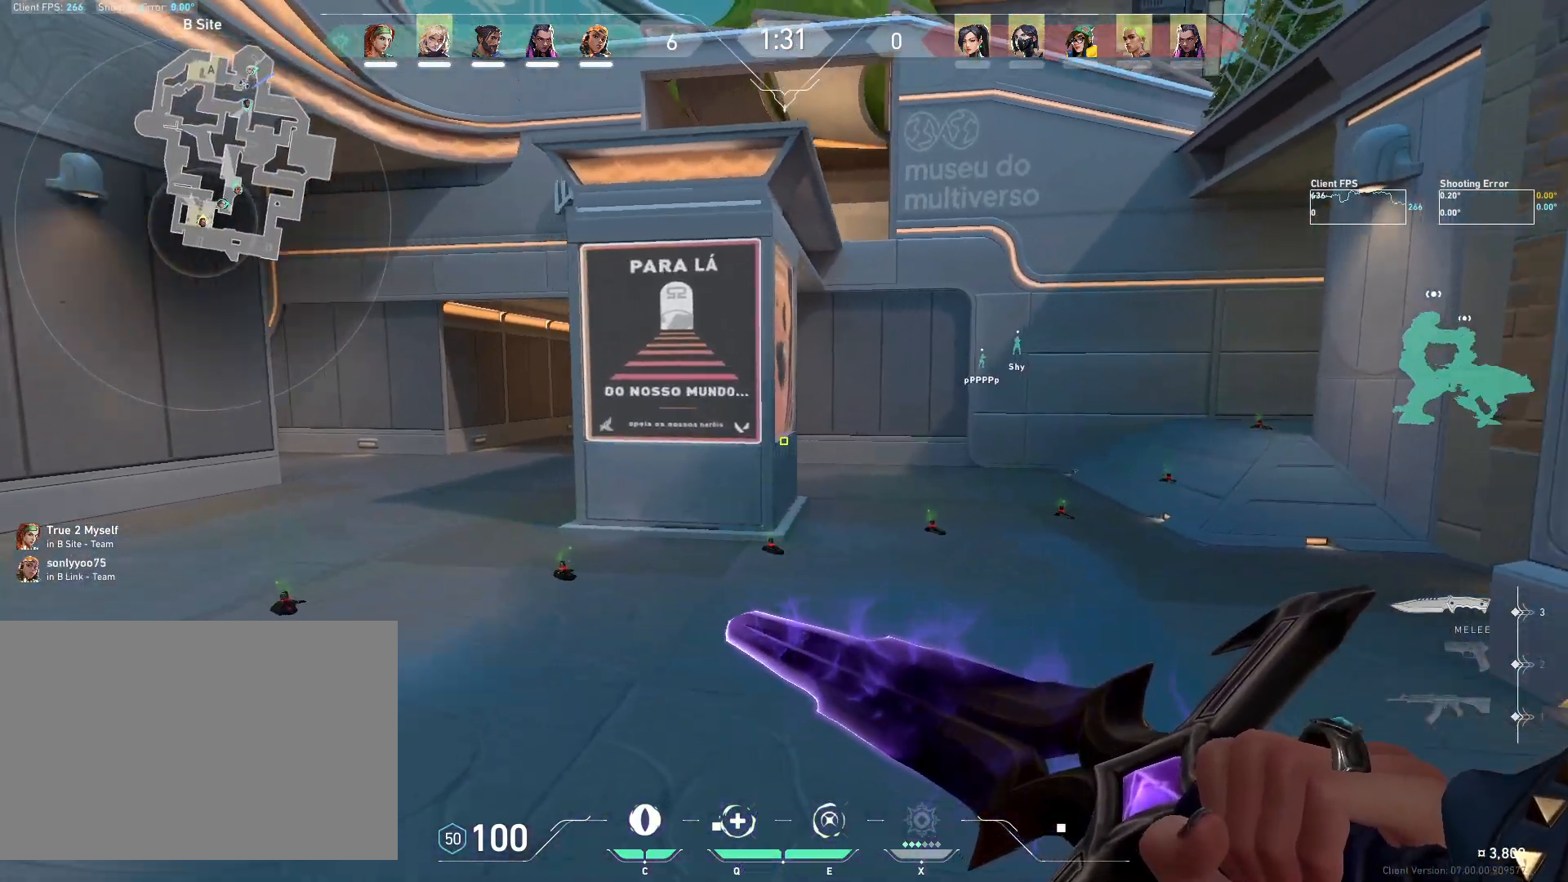
Gameplay with keyboard and mouse; each line is a JSON object with the keys and mouse buttons held at the frame after it. "events" lists presses ("down") and releases ("up") of "4", "a", "c", "ctrl", "d", "e", "q", "r", "s", "shift", "space", "w", "x", "z", "mouse_left", "mouse_wheel", "mouse_right", "mouse_mb4" and "mouse_mb5" between this image and that frame as [ms after this image, input, new state], when the widget could be followed in between. "mouse_left", "mouse_wheel", "mouse_right", "mouse_mb4", "mouse_mb5" = the "left", "wheel", "right", "mb4", "mb5" buttons of the "mouse" list. No other keys are recorded. "wheel" means that the mouse wheel is clicked or scrolled. Mouse movement is not recorded.
{"keys": [], "mouse": ["mb4"], "events": [[150, "a", "up"], [183, "mouse_mb4", "down"], [267, "a", "down"], [333, "a", "up"], [350, "mouse_mb4", "up"], [450, "w", "up"], [483, "mouse_mb4", "down"]]}
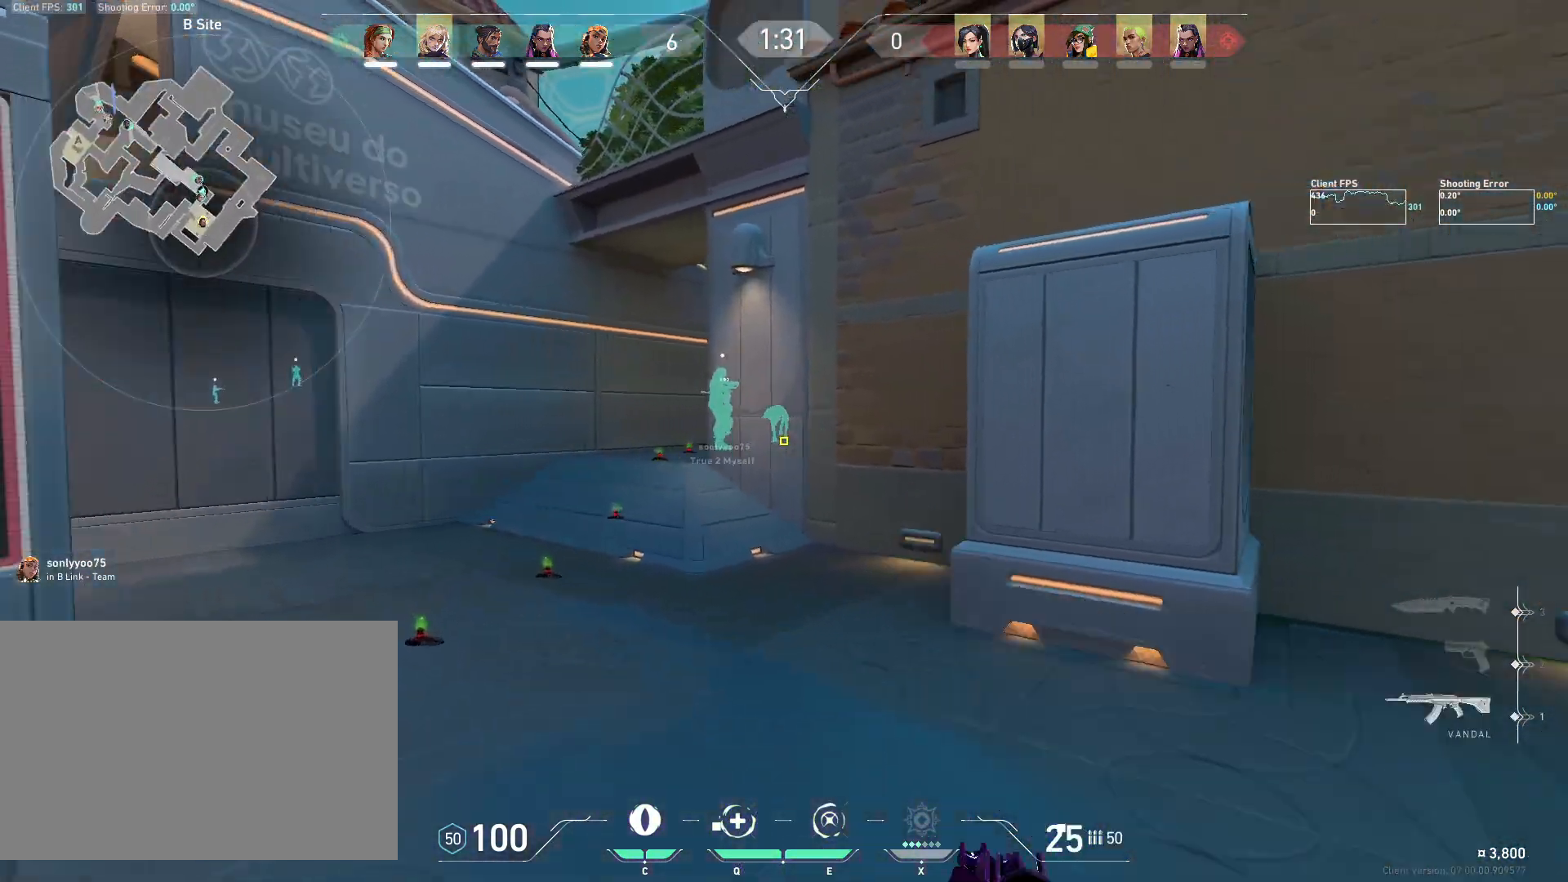
{"keys": ["w"], "mouse": [], "events": [[67, "d", "down"], [117, "mouse_mb4", "up"], [217, "w", "down"], [267, "d", "up"]]}
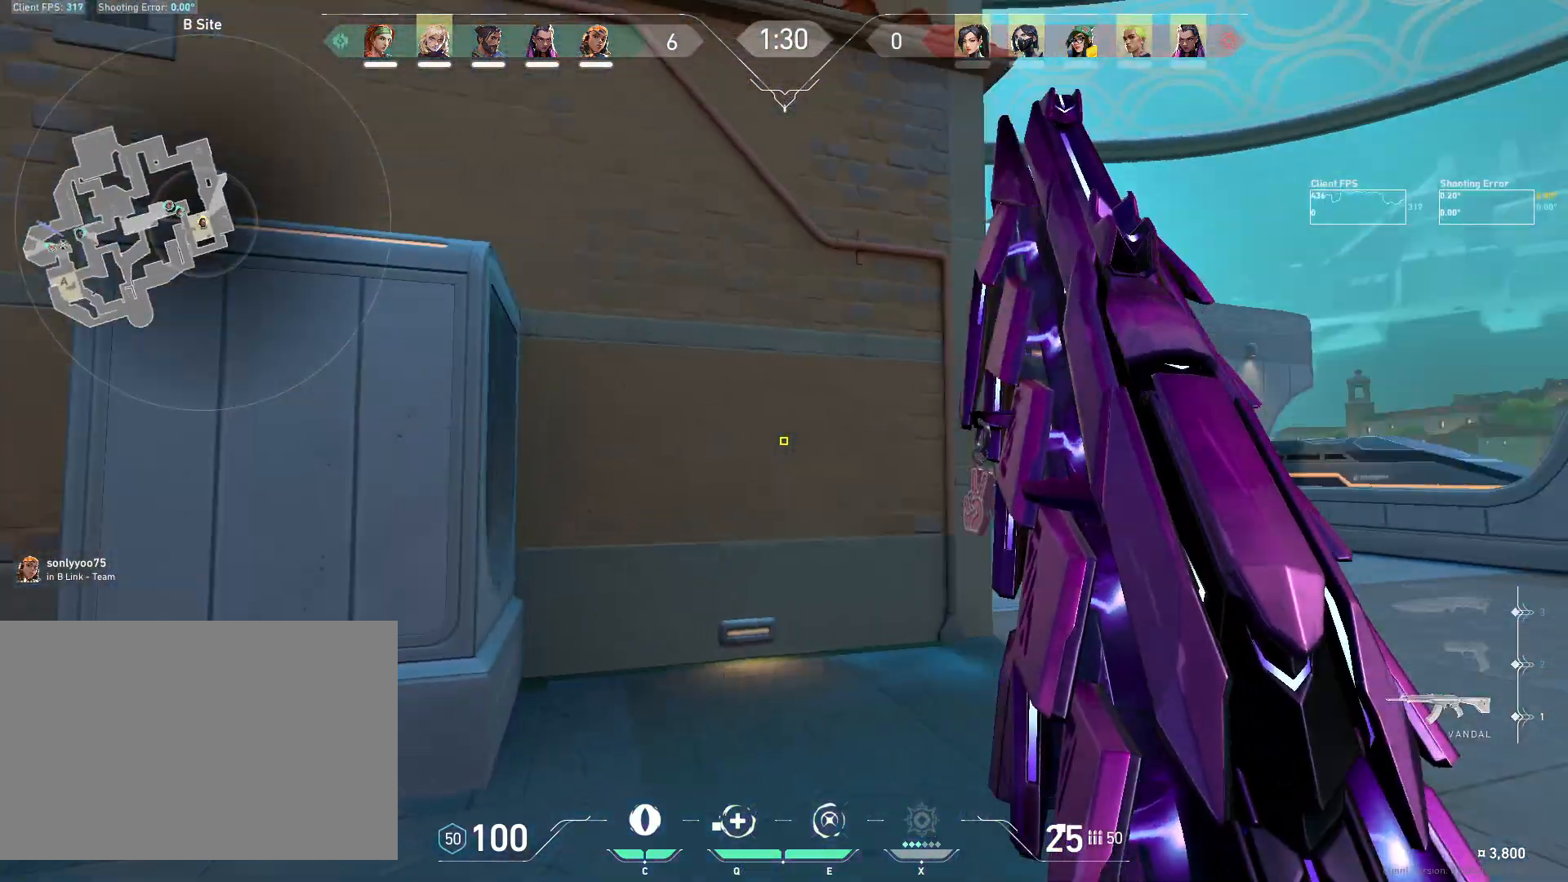
{"keys": ["w"], "mouse": [], "events": []}
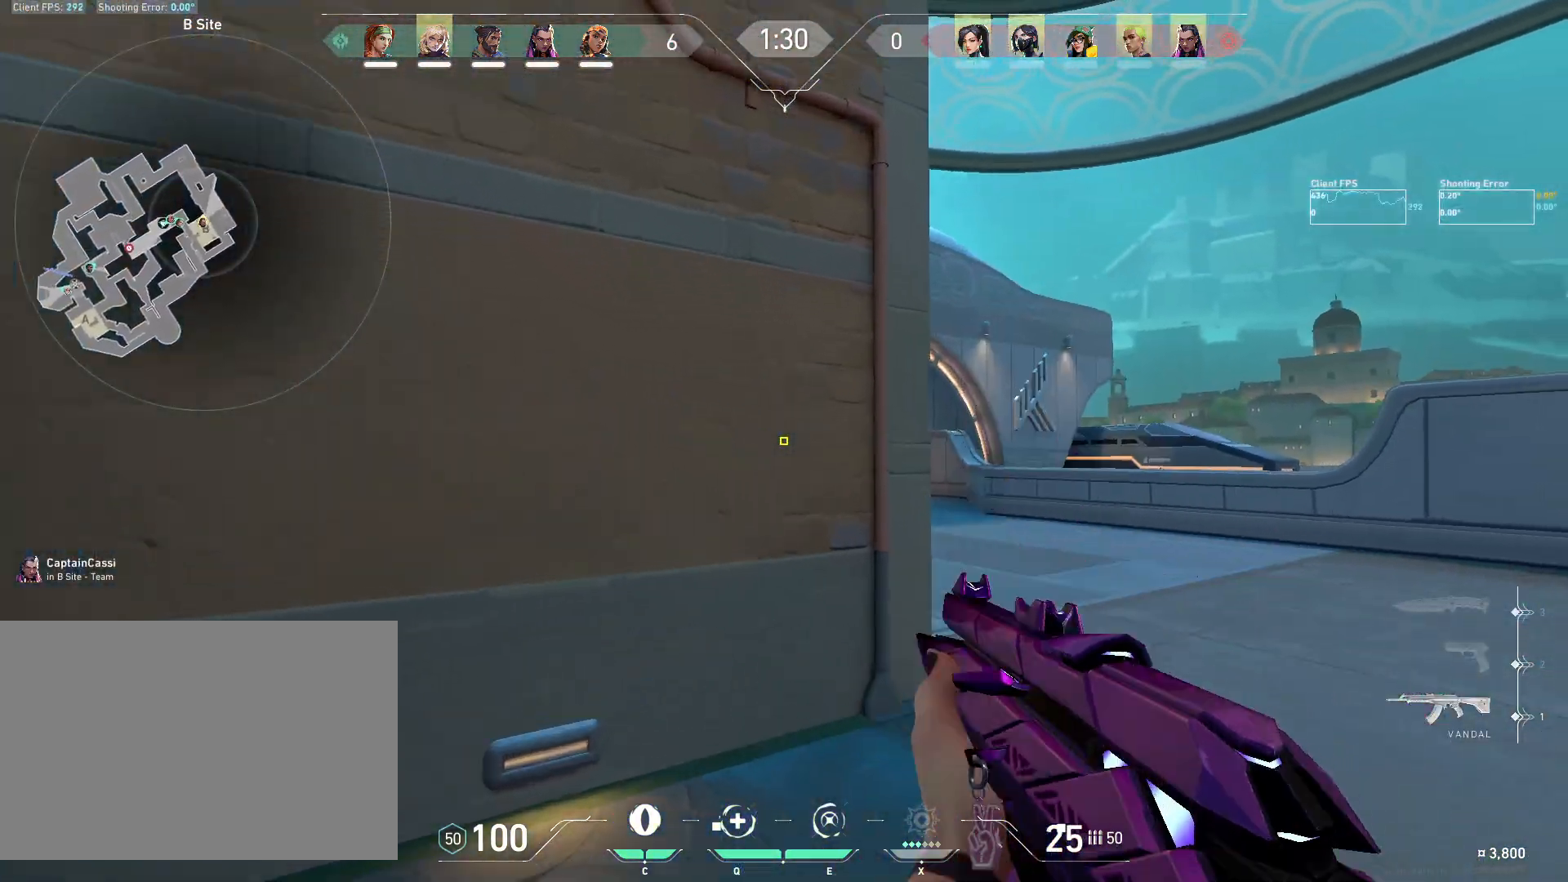
{"keys": ["d"], "mouse": [], "events": [[217, "w", "up"], [417, "d", "down"]]}
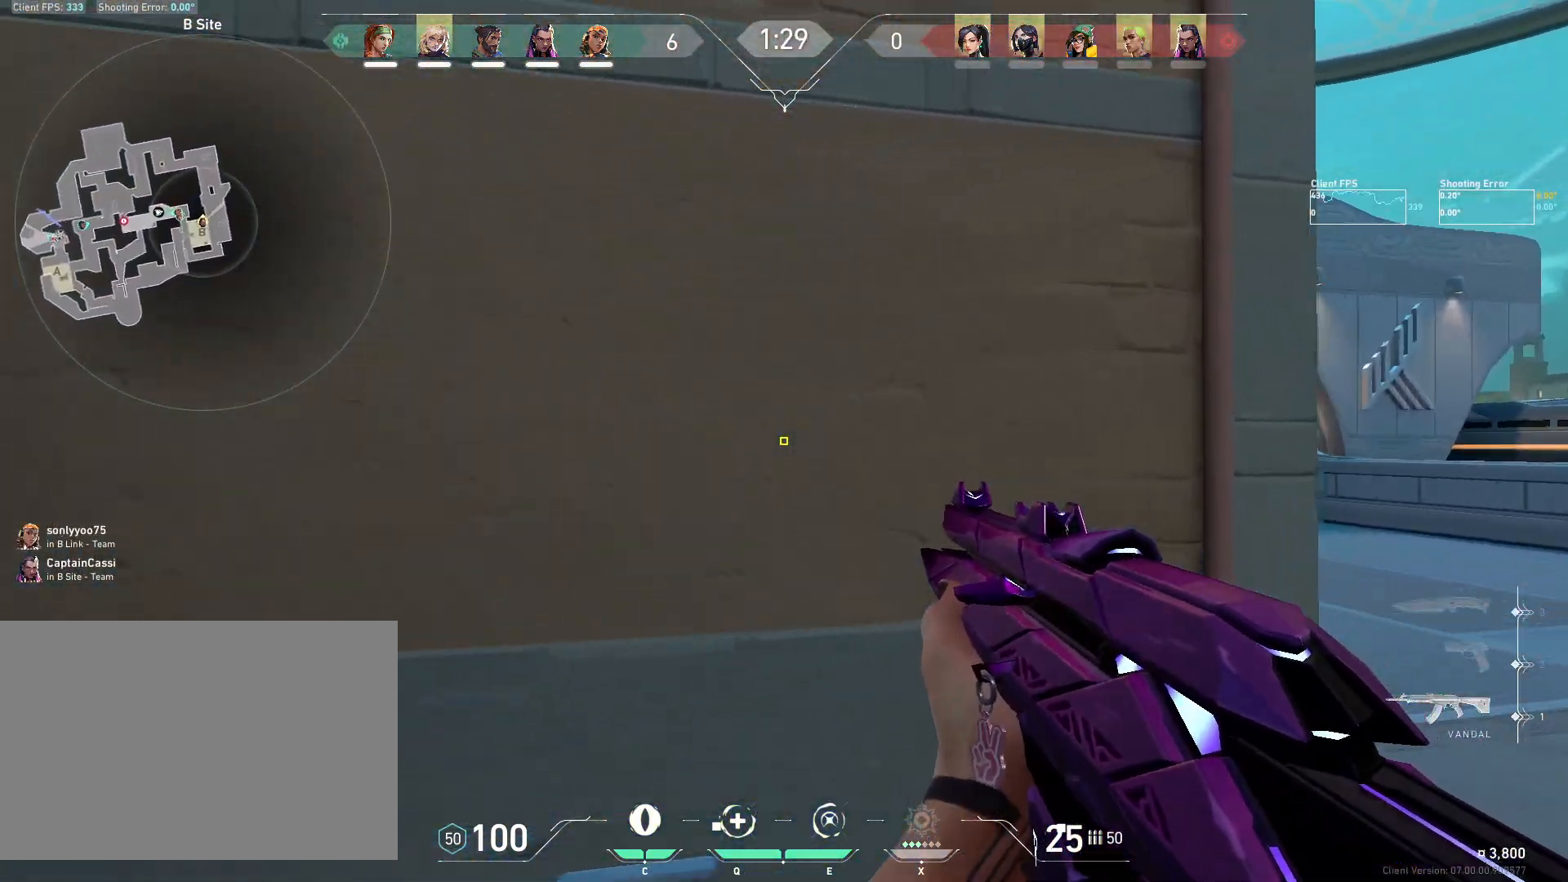
{"keys": ["a"], "mouse": [], "events": [[350, "d", "up"], [483, "a", "down"]]}
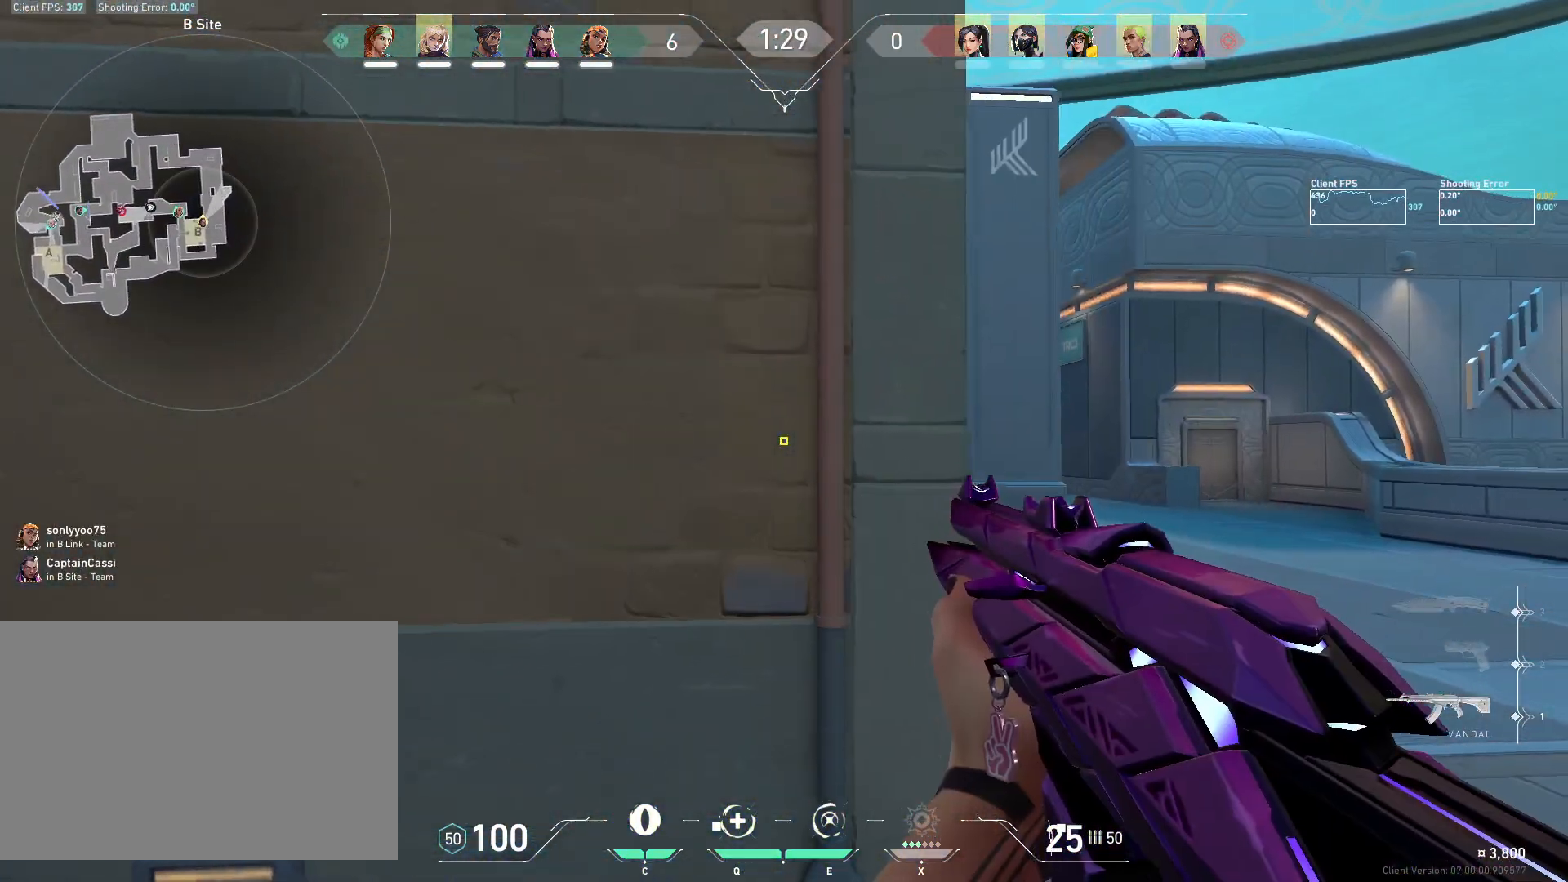
{"keys": ["d"], "mouse": [], "events": [[33, "a", "up"], [117, "w", "down"], [400, "d", "down"], [433, "w", "up"]]}
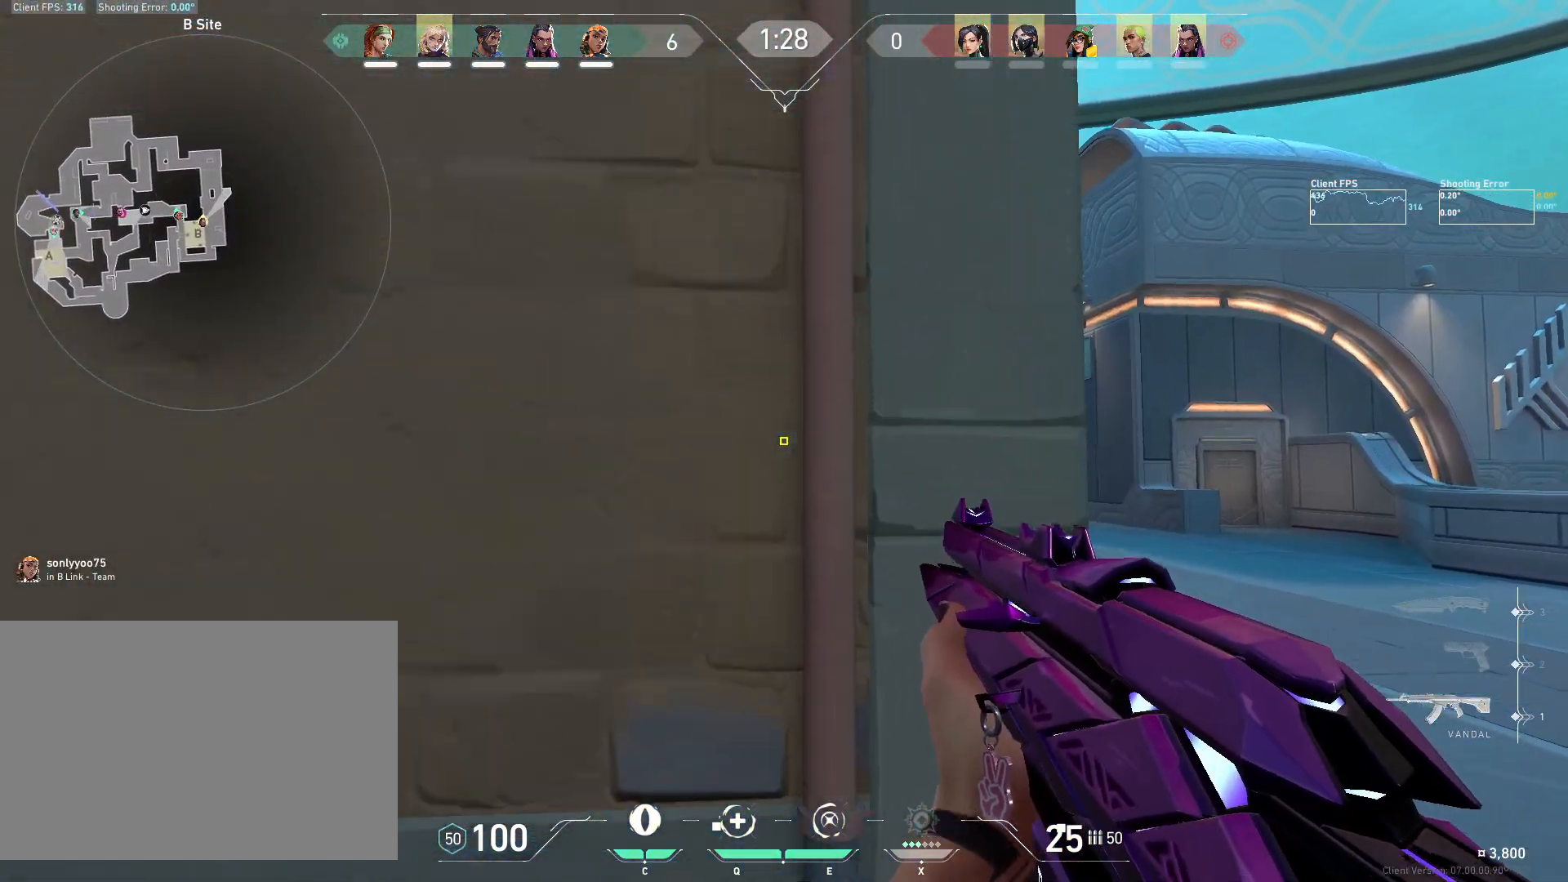
{"keys": ["a"], "mouse": [], "events": [[200, "d", "up"], [233, "a", "down"]]}
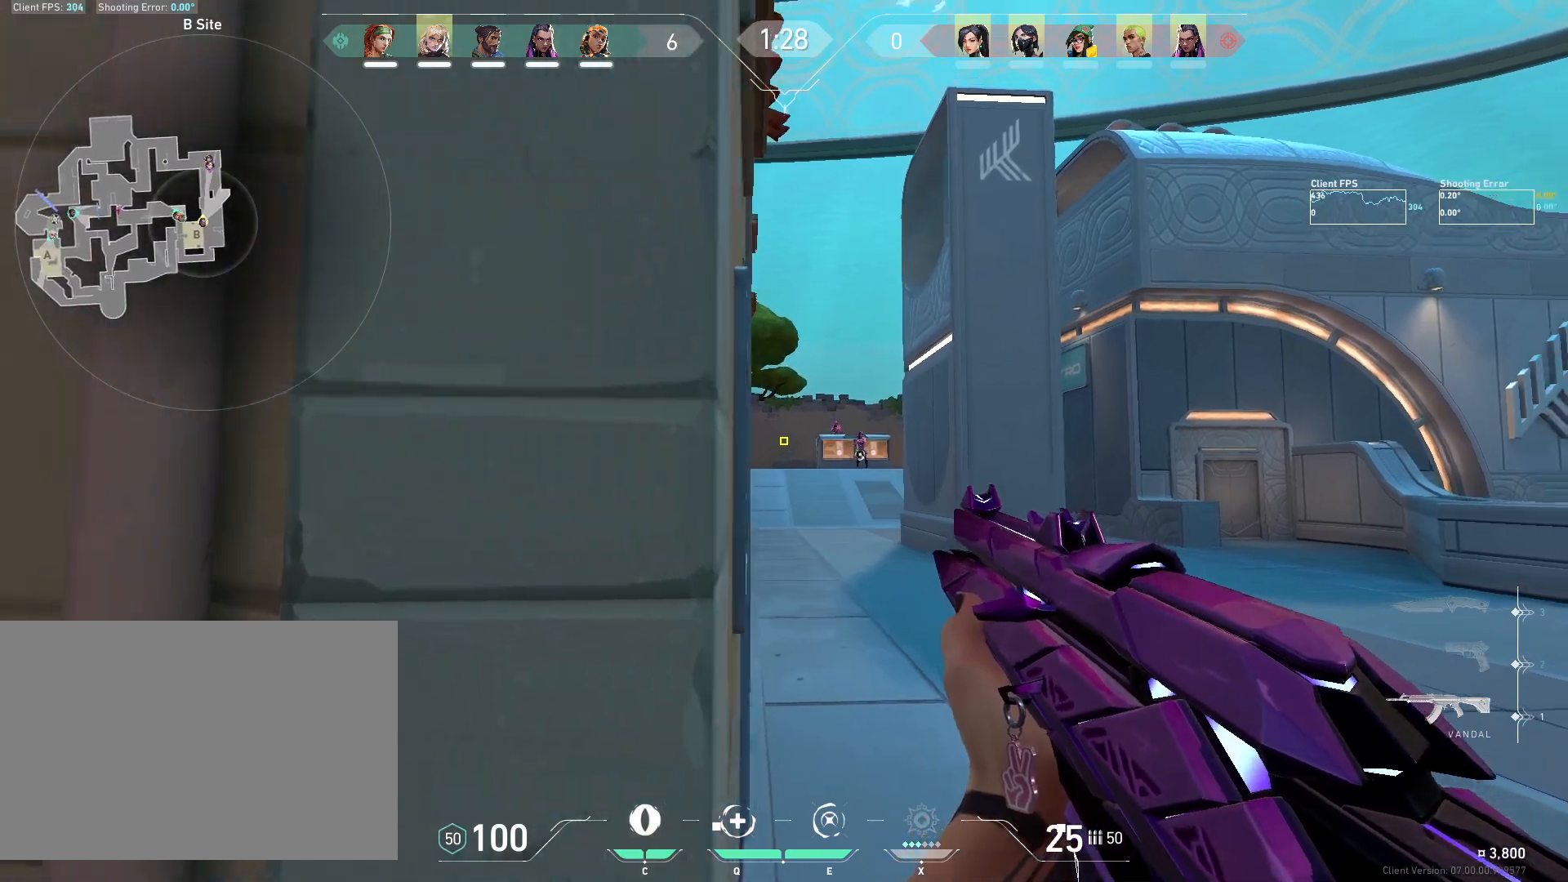
{"keys": ["a", "s"], "mouse": [], "events": [[367, "s", "down"]]}
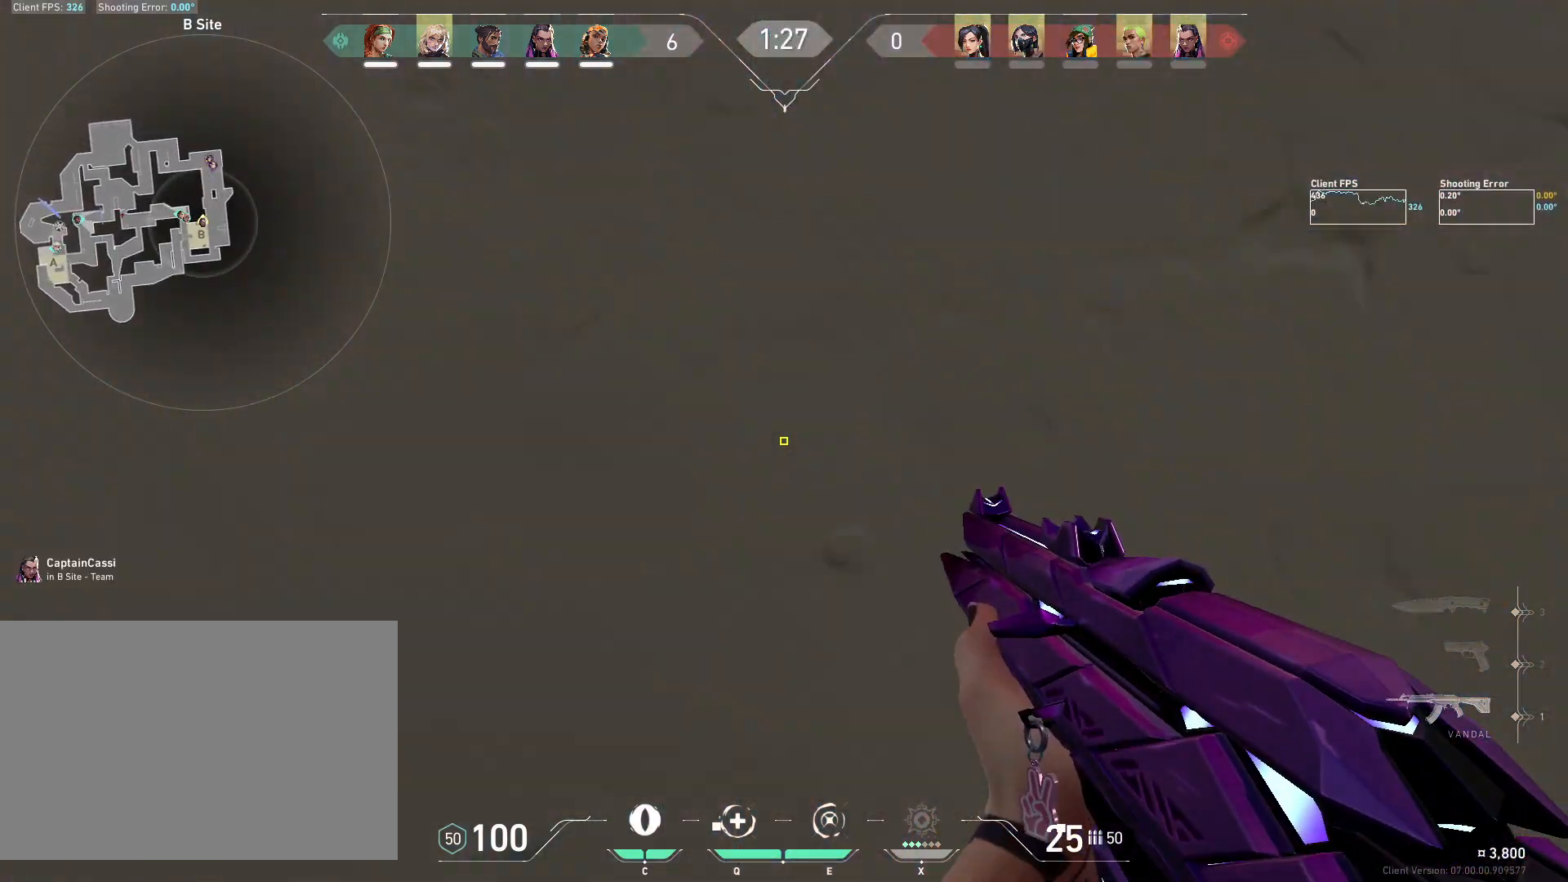
{"keys": ["s"], "mouse": [], "events": [[67, "a", "up"]]}
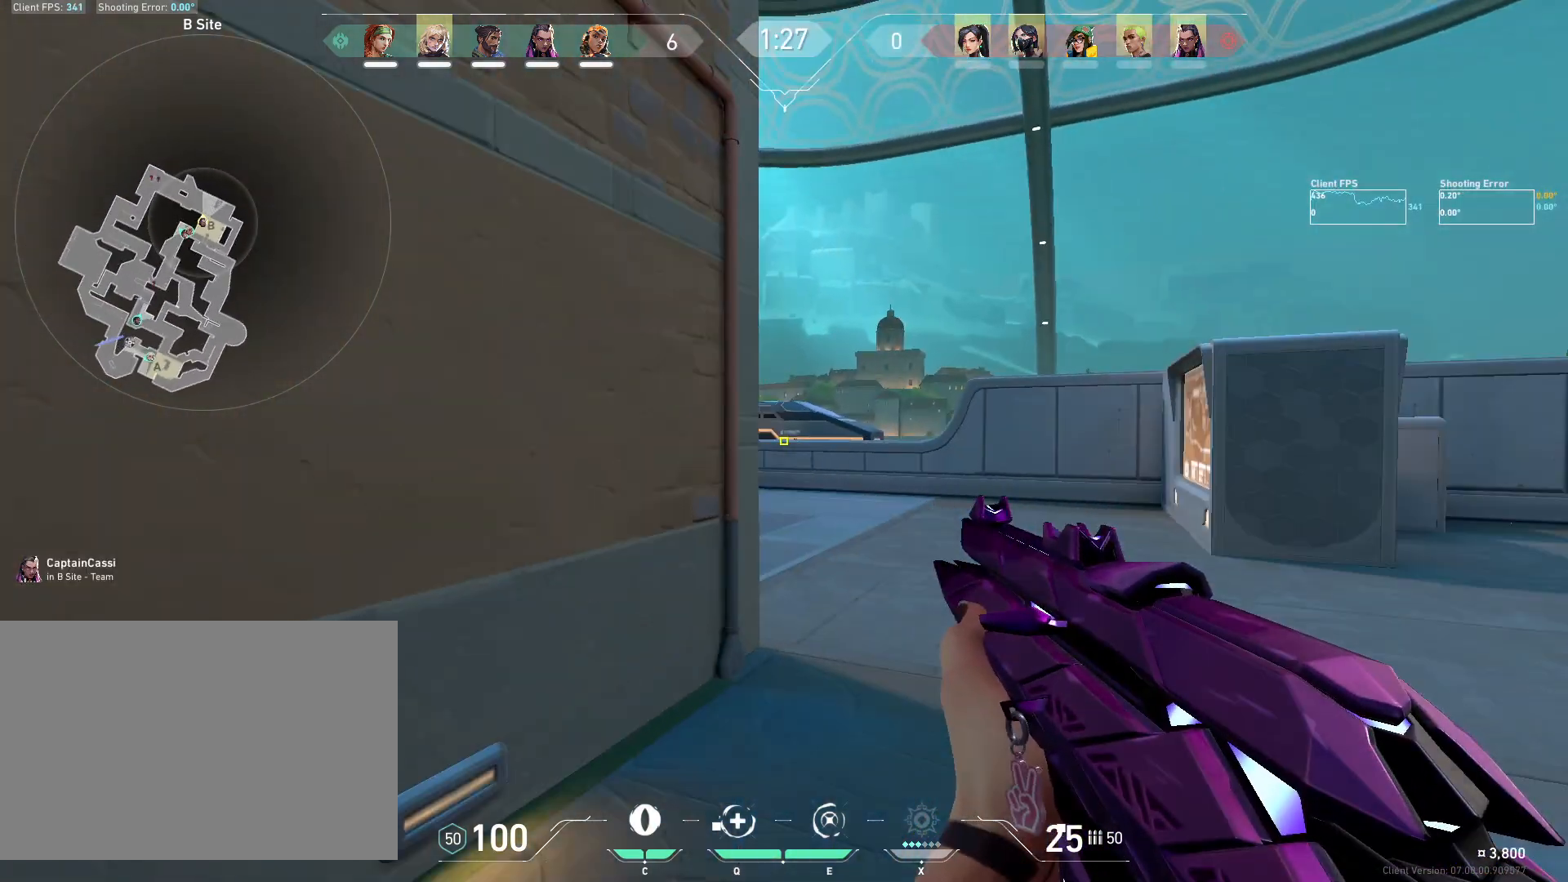
{"keys": ["d"], "mouse": [], "events": [[233, "s", "up"], [317, "d", "down"]]}
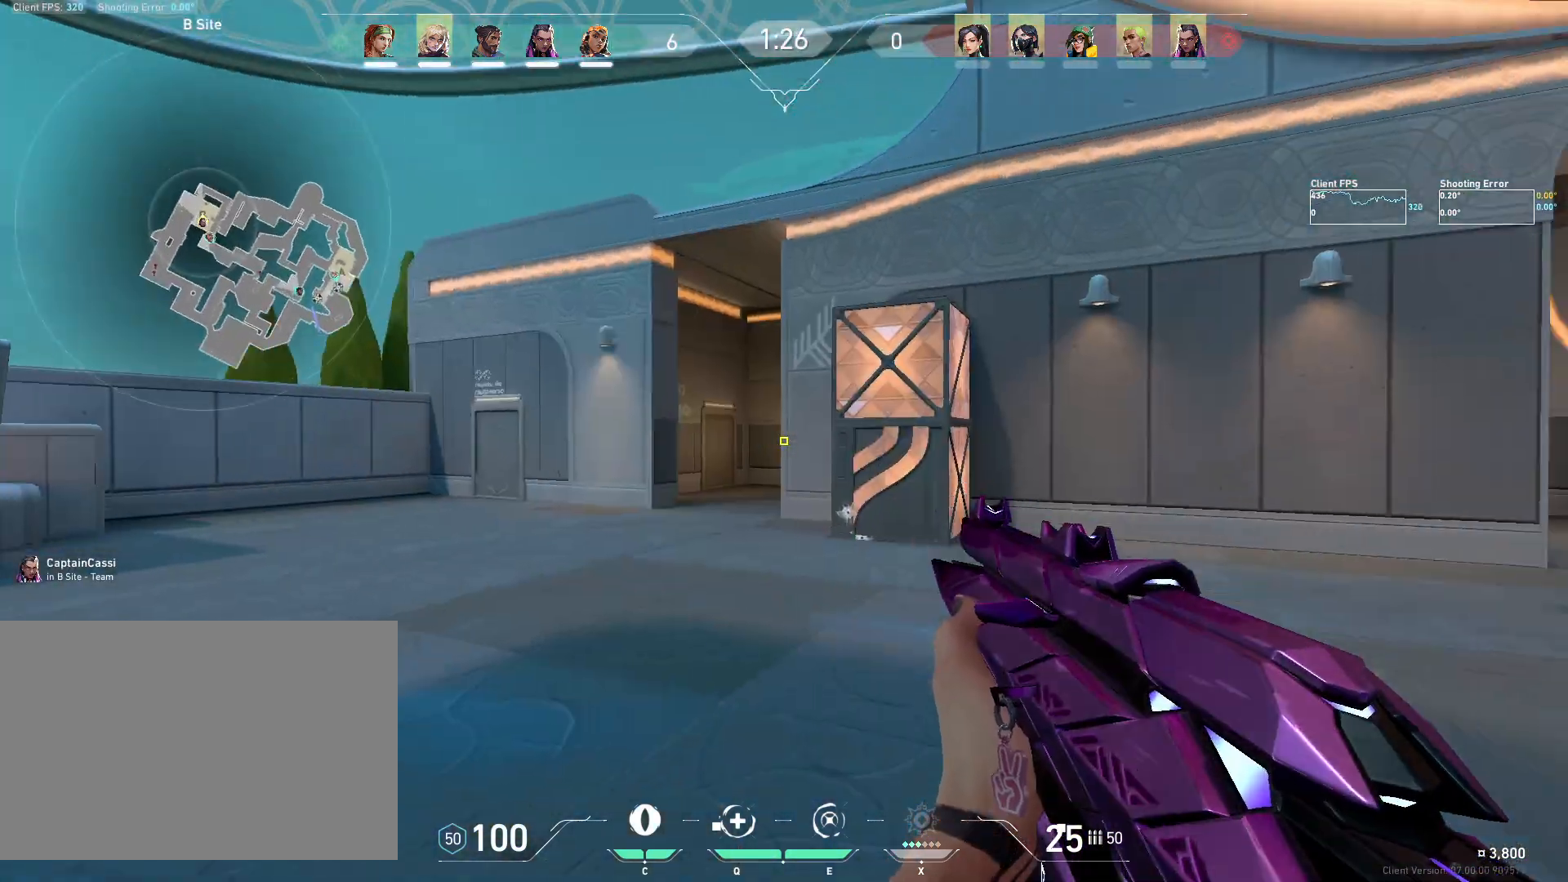
{"keys": ["w"], "mouse": [], "events": [[133, "d", "up"], [267, "w", "down"]]}
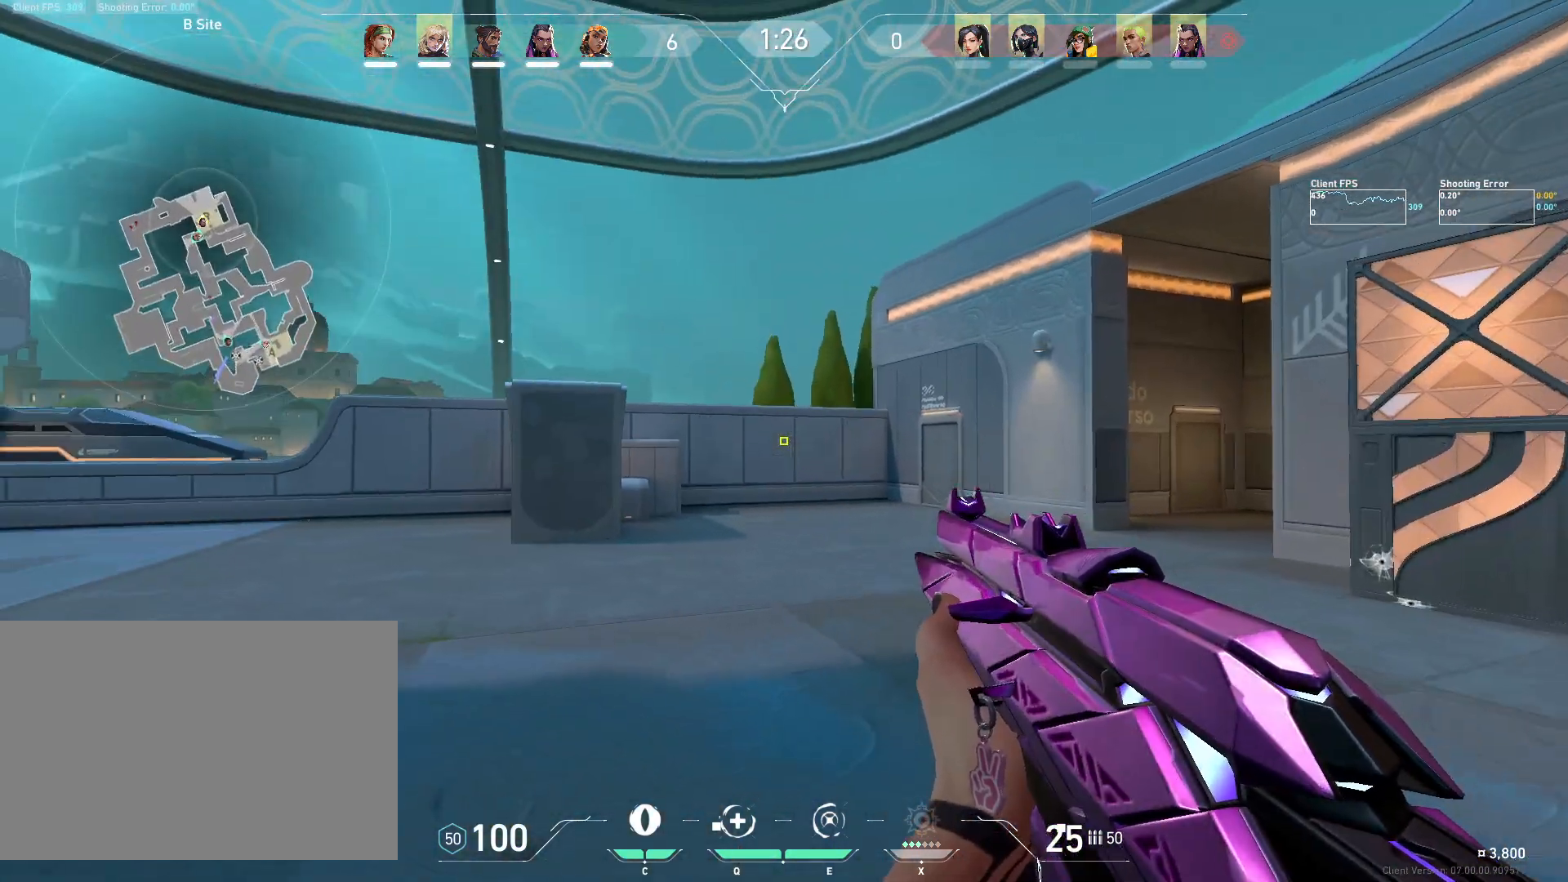
{"keys": ["d"], "mouse": [], "events": [[33, "a", "down"], [83, "a", "up"], [83, "c", "down"], [83, "w", "up"], [183, "c", "up"], [200, "a", "down"], [233, "w", "down"], [283, "a", "up"], [283, "w", "up"], [333, "d", "down"]]}
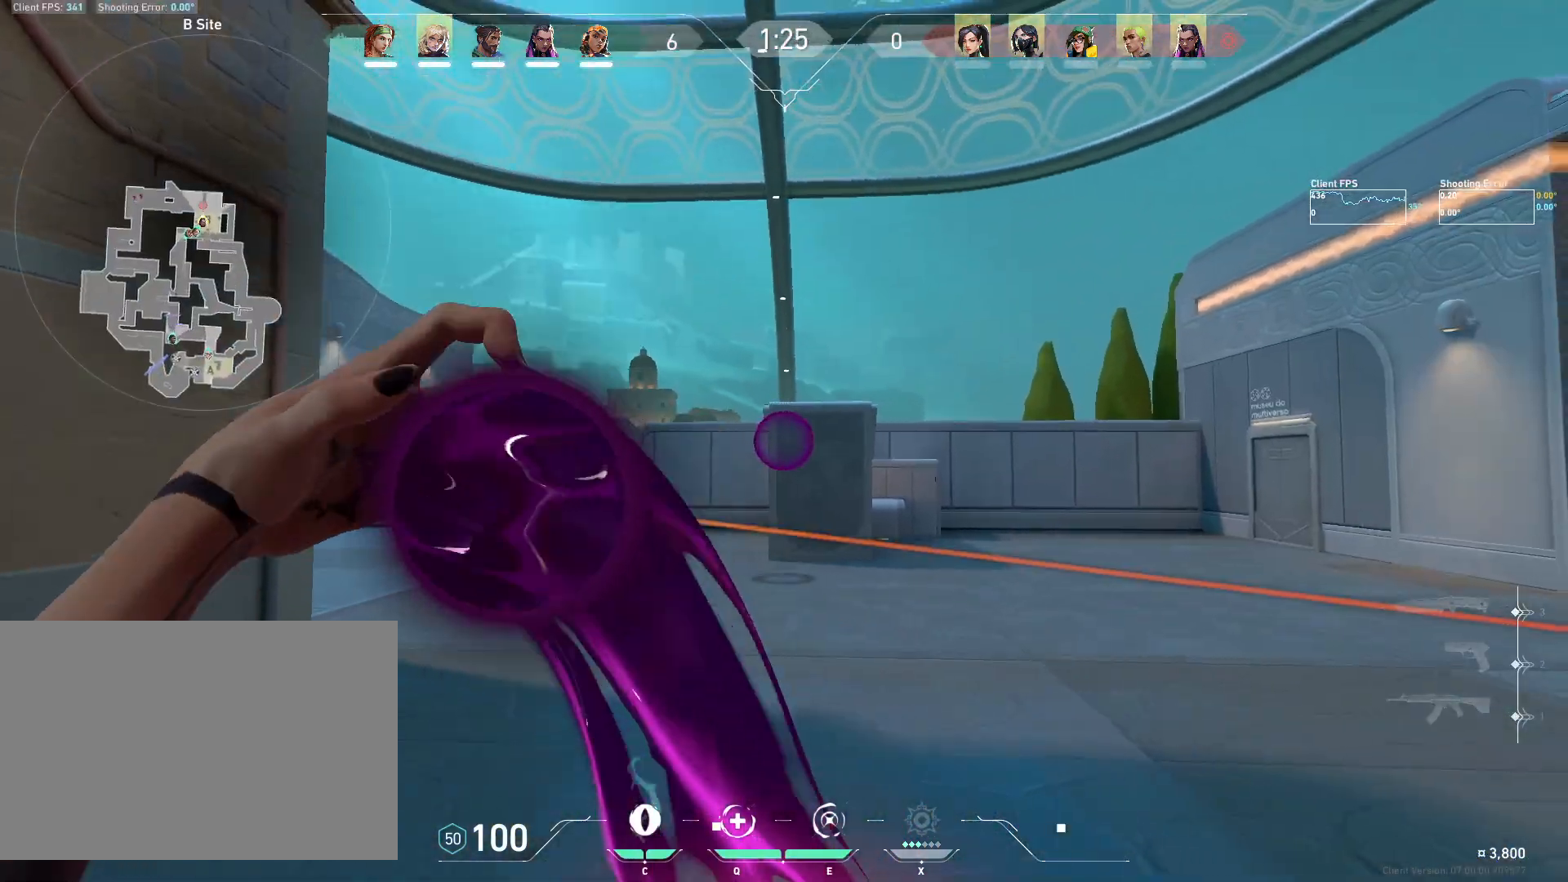
{"keys": ["a"], "mouse": [], "events": [[67, "a", "down"], [117, "w", "down"], [133, "d", "up"], [167, "a", "up"], [183, "d", "down"], [267, "a", "down"], [267, "d", "up"], [350, "d", "down"], [367, "a", "up"], [367, "w", "up"], [433, "a", "down"], [450, "d", "up"]]}
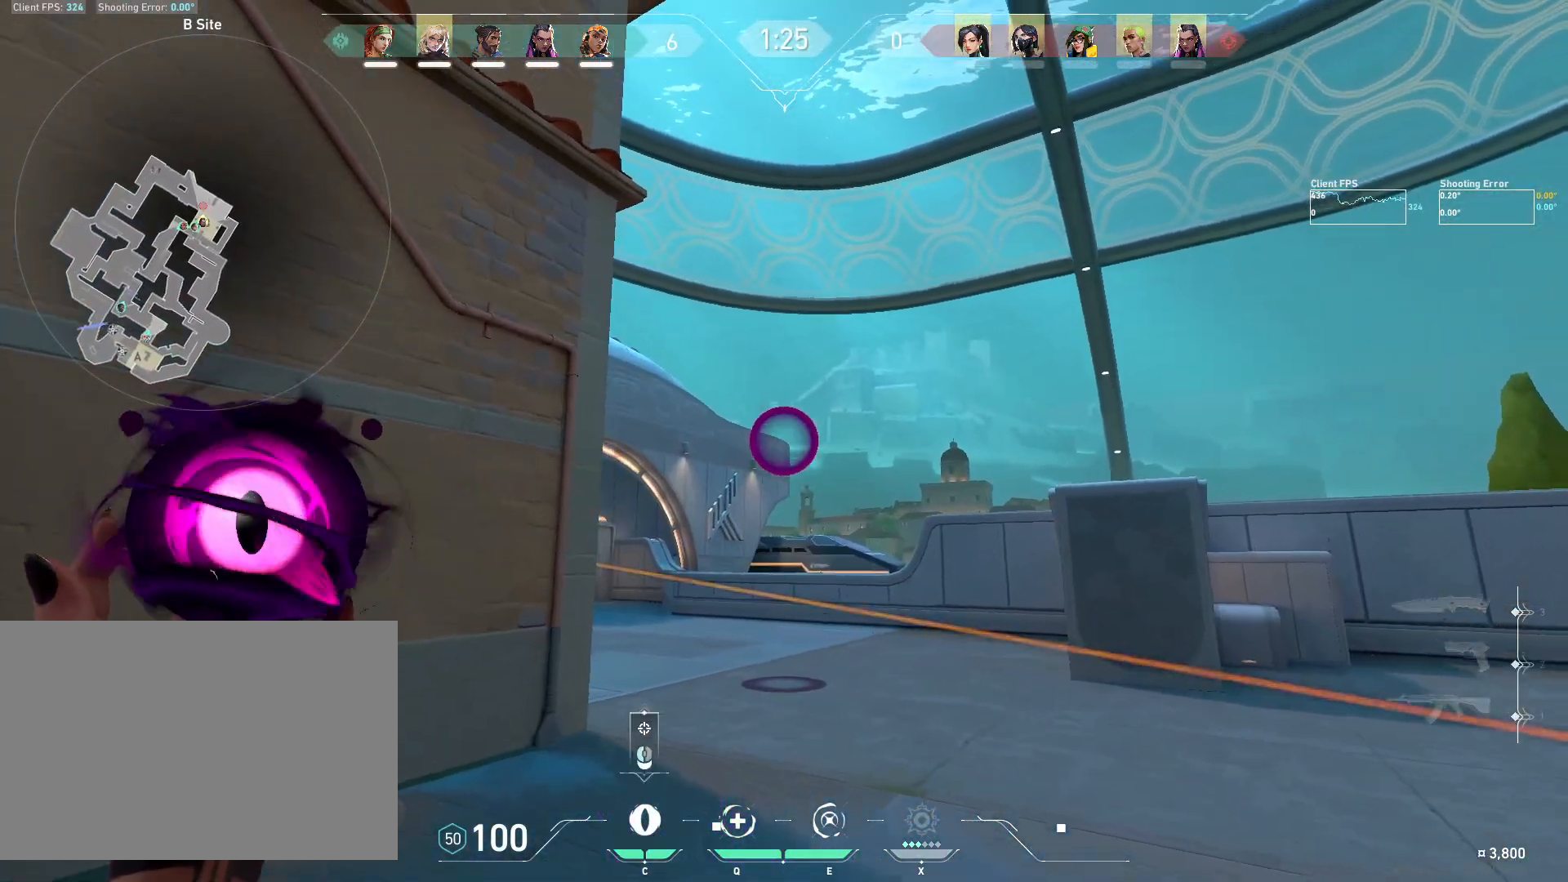
{"keys": ["d"], "mouse": [], "events": [[17, "a", "up"], [17, "d", "down"], [150, "a", "down"], [183, "d", "up"], [183, "s", "down"], [250, "a", "up"], [267, "d", "down"], [350, "s", "up"], [367, "a", "down"], [400, "d", "up"], [433, "a", "up"], [500, "d", "down"]]}
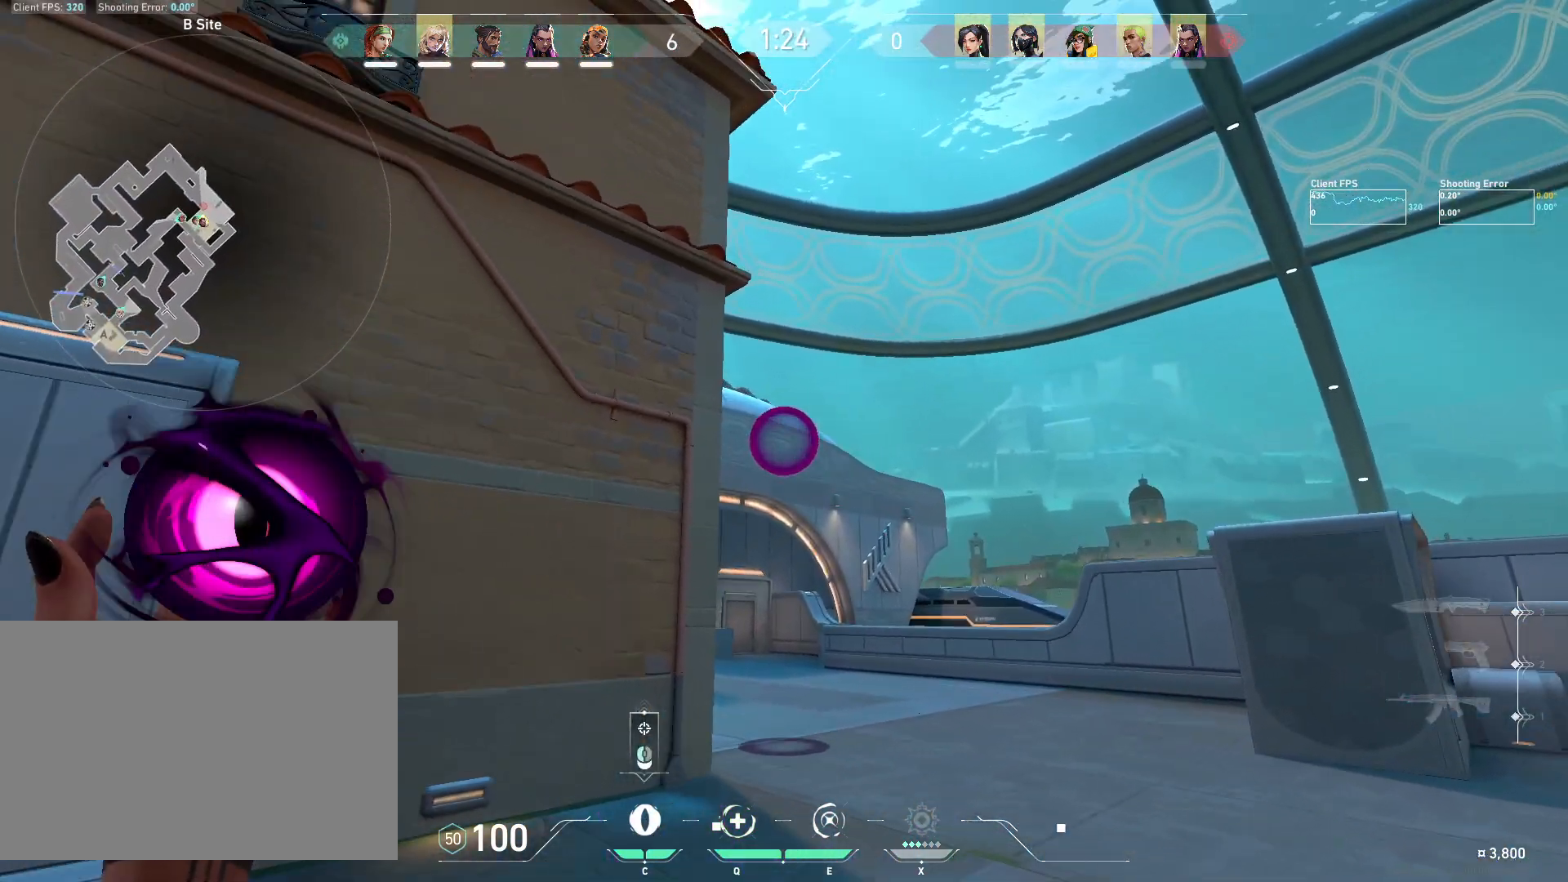
{"keys": [], "mouse": ["left"], "events": [[50, "w", "down"], [200, "d", "up"], [233, "w", "up"], [400, "mouse_left", "down"]]}
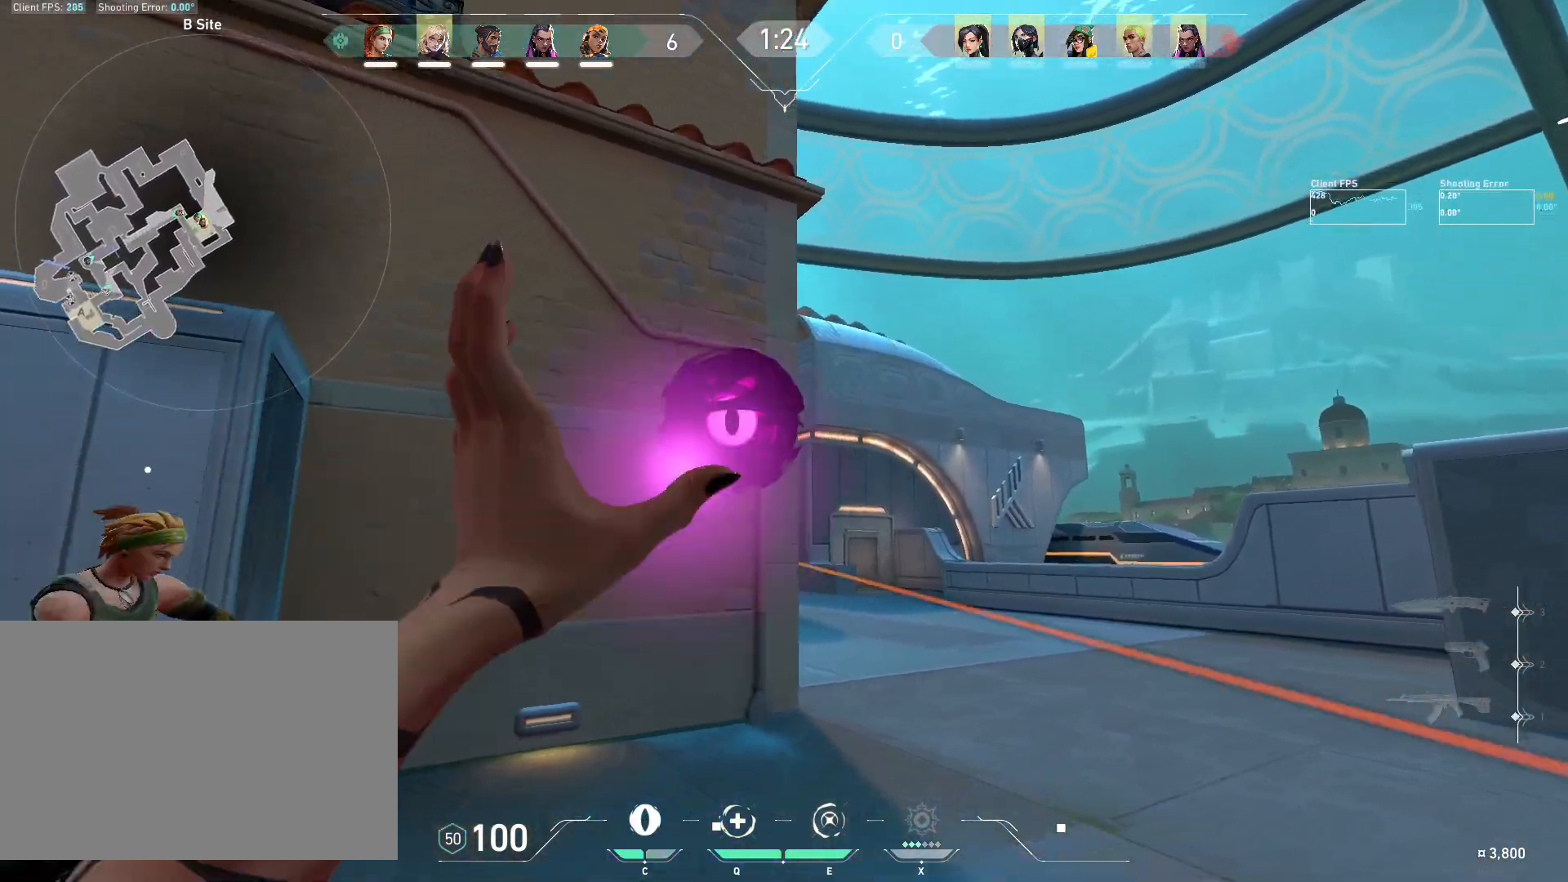
{"keys": ["a"], "mouse": [], "events": [[33, "mouse_left", "up"], [83, "d", "down"], [500, "a", "down"], [500, "d", "up"]]}
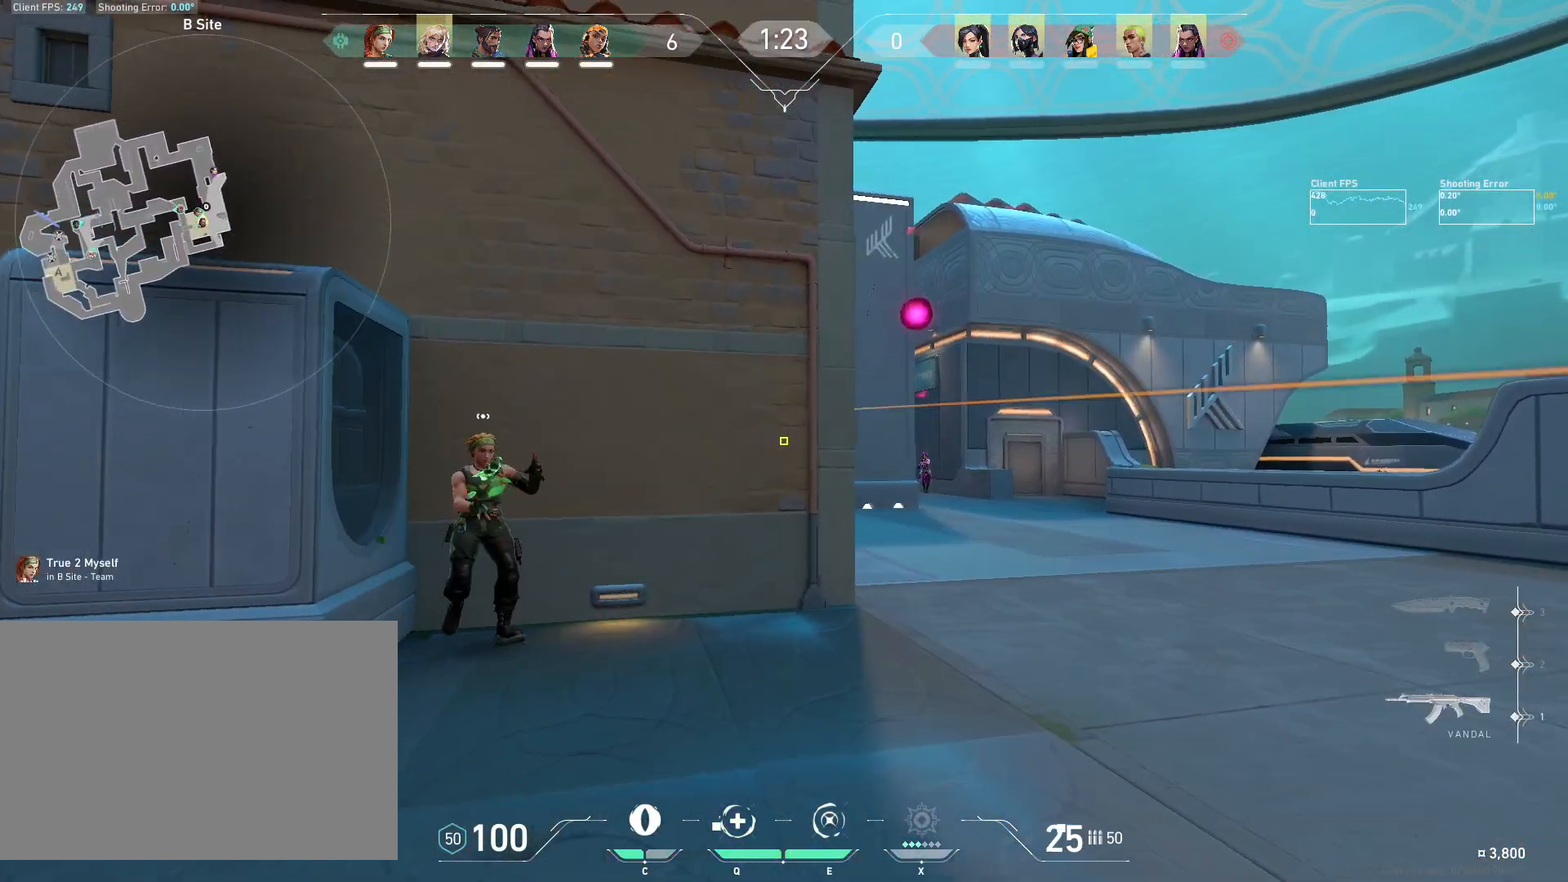
{"keys": ["ctrl"], "mouse": ["left"], "events": [[367, "a", "up"], [383, "mouse_left", "down"], [467, "ctrl", "down"]]}
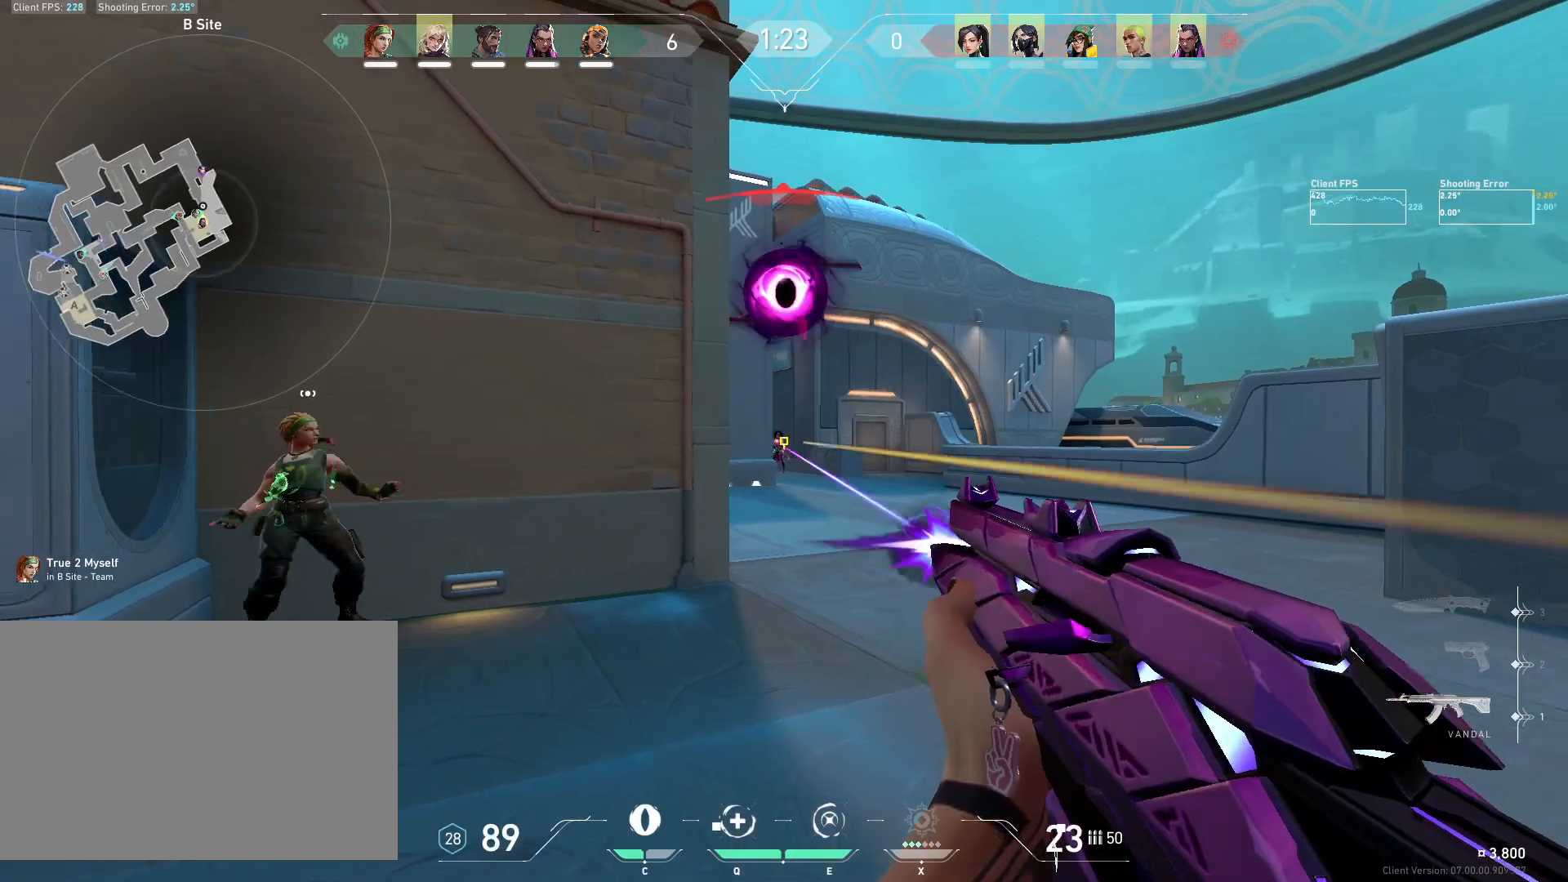
{"keys": [], "mouse": [], "events": [[167, "ctrl", "up"], [250, "a", "down"], [350, "mouse_left", "up"], [383, "a", "up"]]}
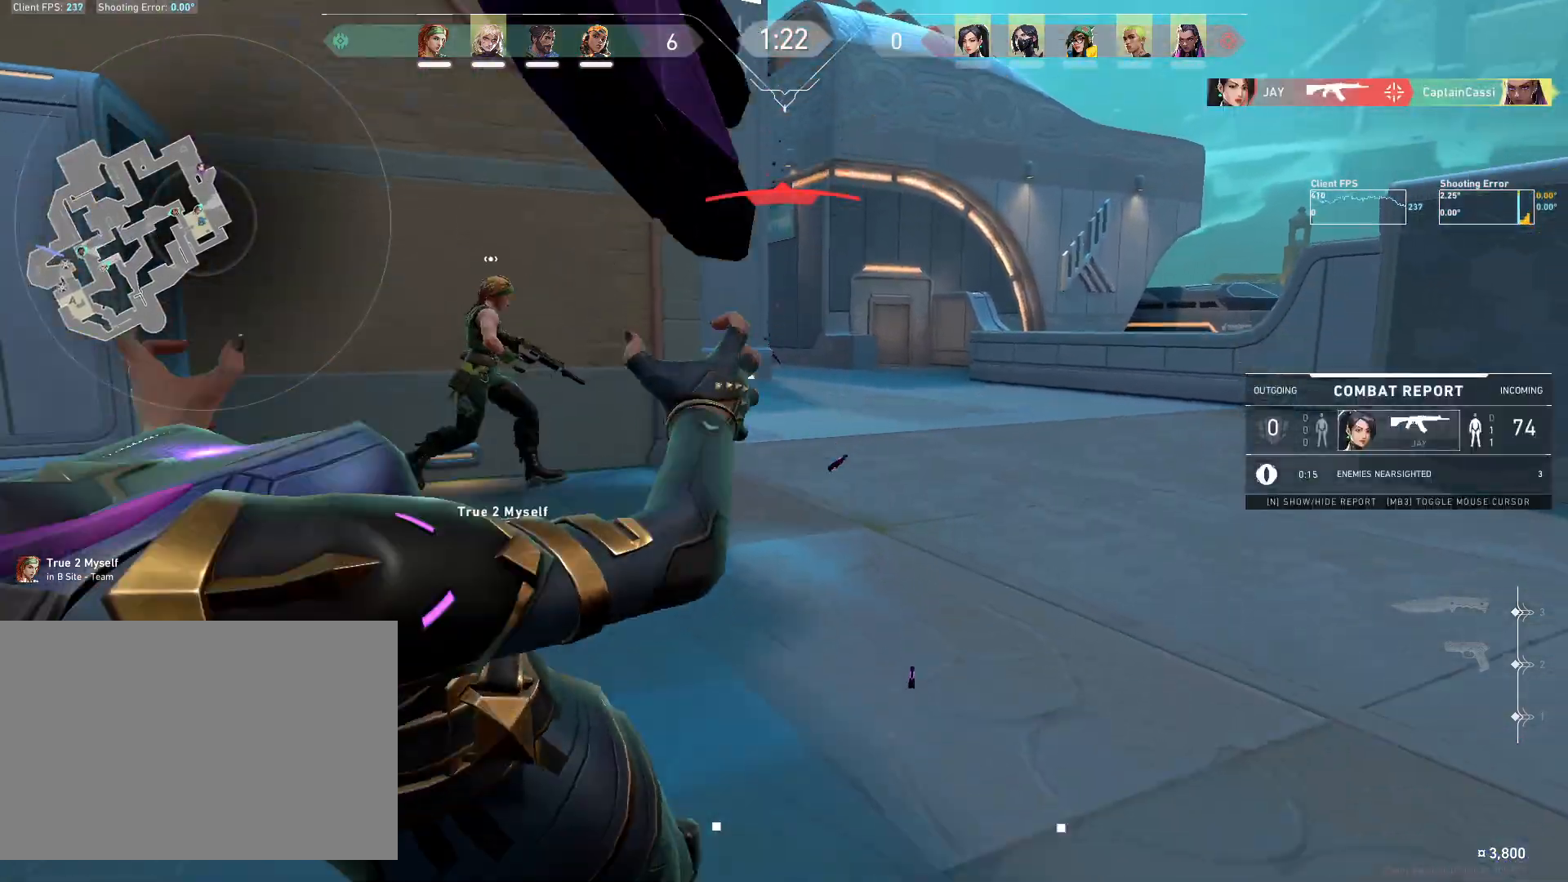
{"keys": [], "mouse": [], "events": [[50, "a", "down"], [83, "mouse_left", "down"], [200, "a", "up"], [217, "mouse_left", "up"]]}
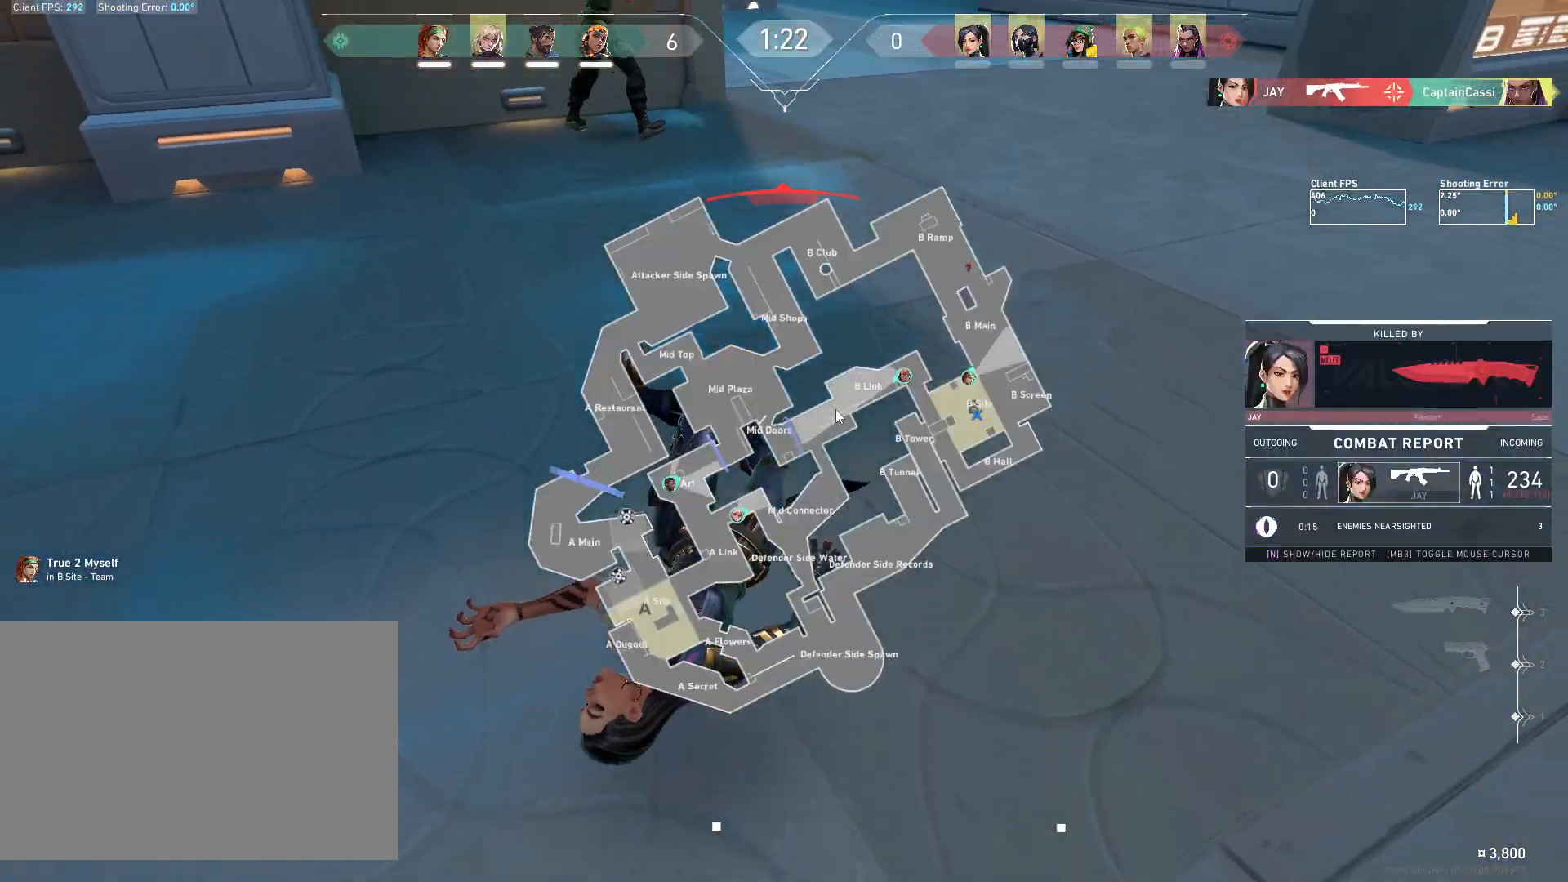
{"keys": [], "mouse": [], "events": []}
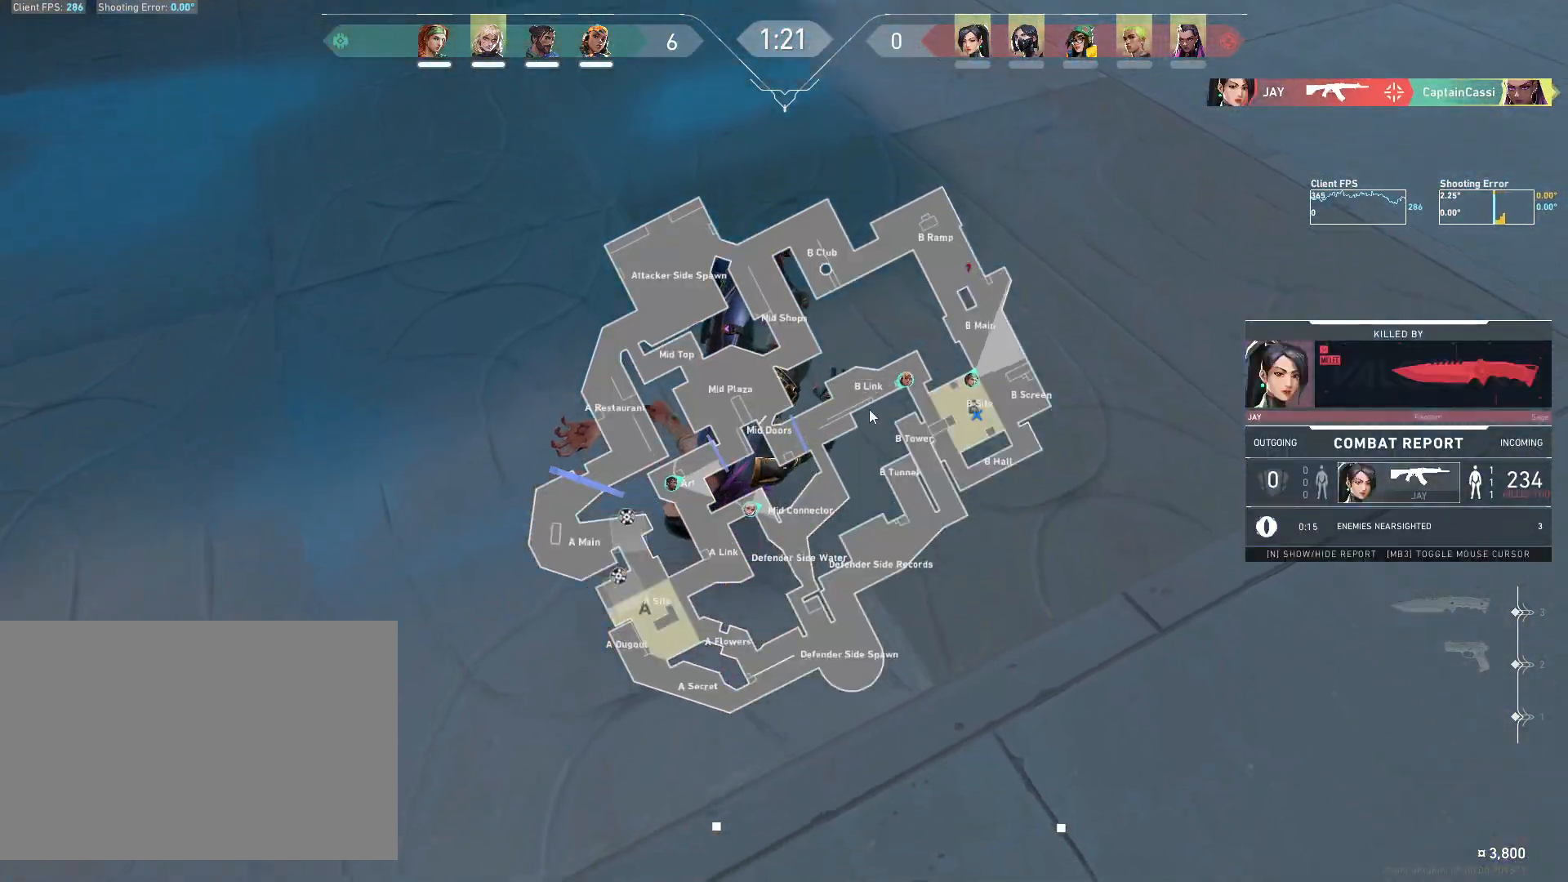
{"keys": [], "mouse": [], "events": []}
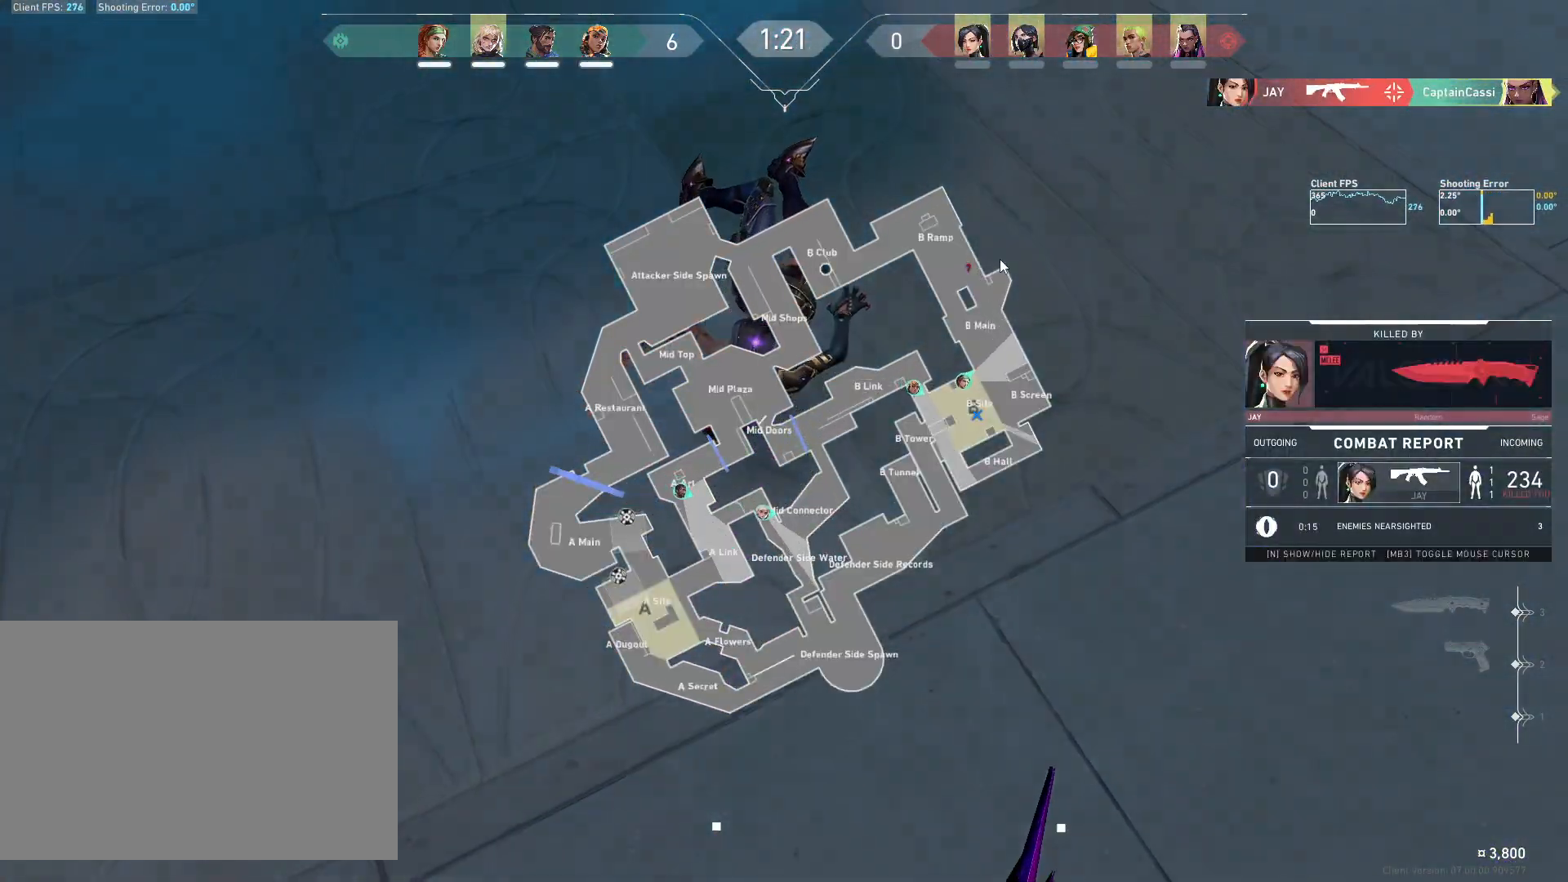
{"keys": [], "mouse": [], "events": []}
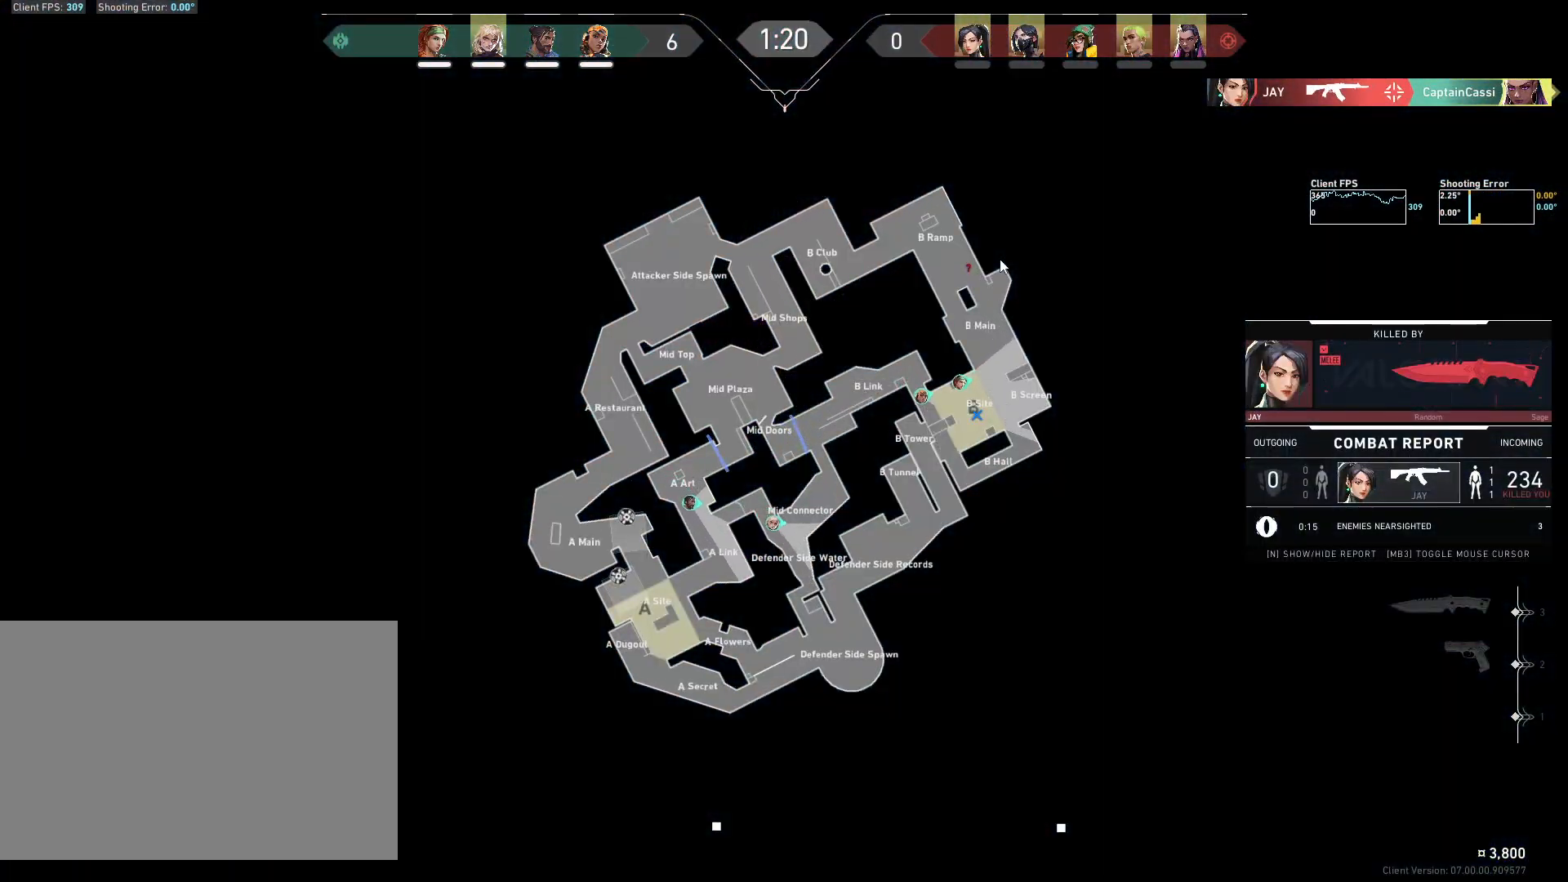
{"keys": [], "mouse": [], "events": []}
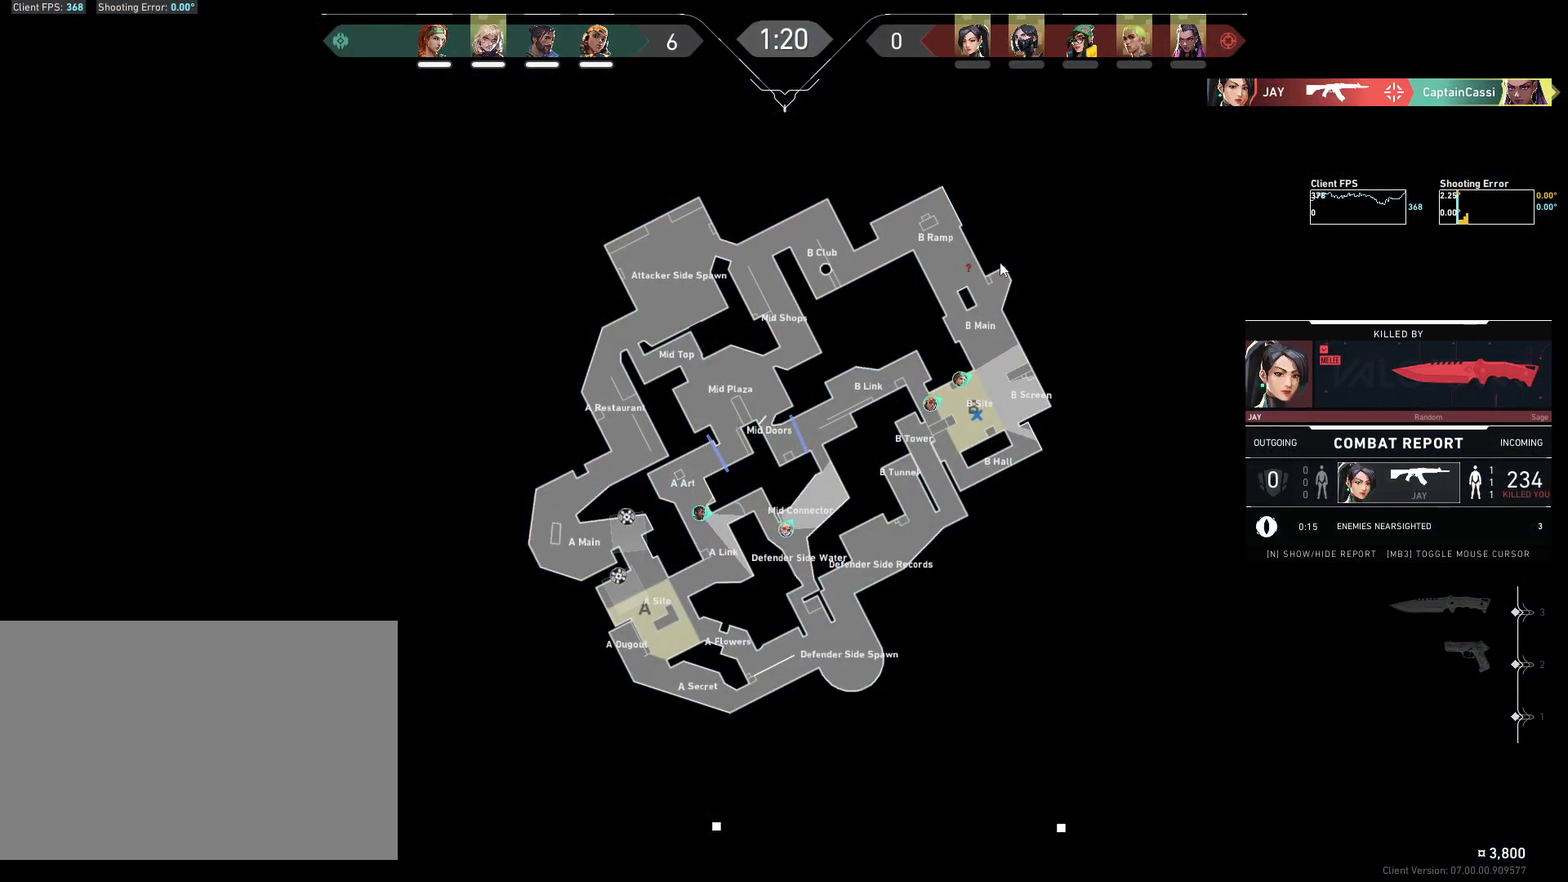
{"keys": [], "mouse": [], "events": []}
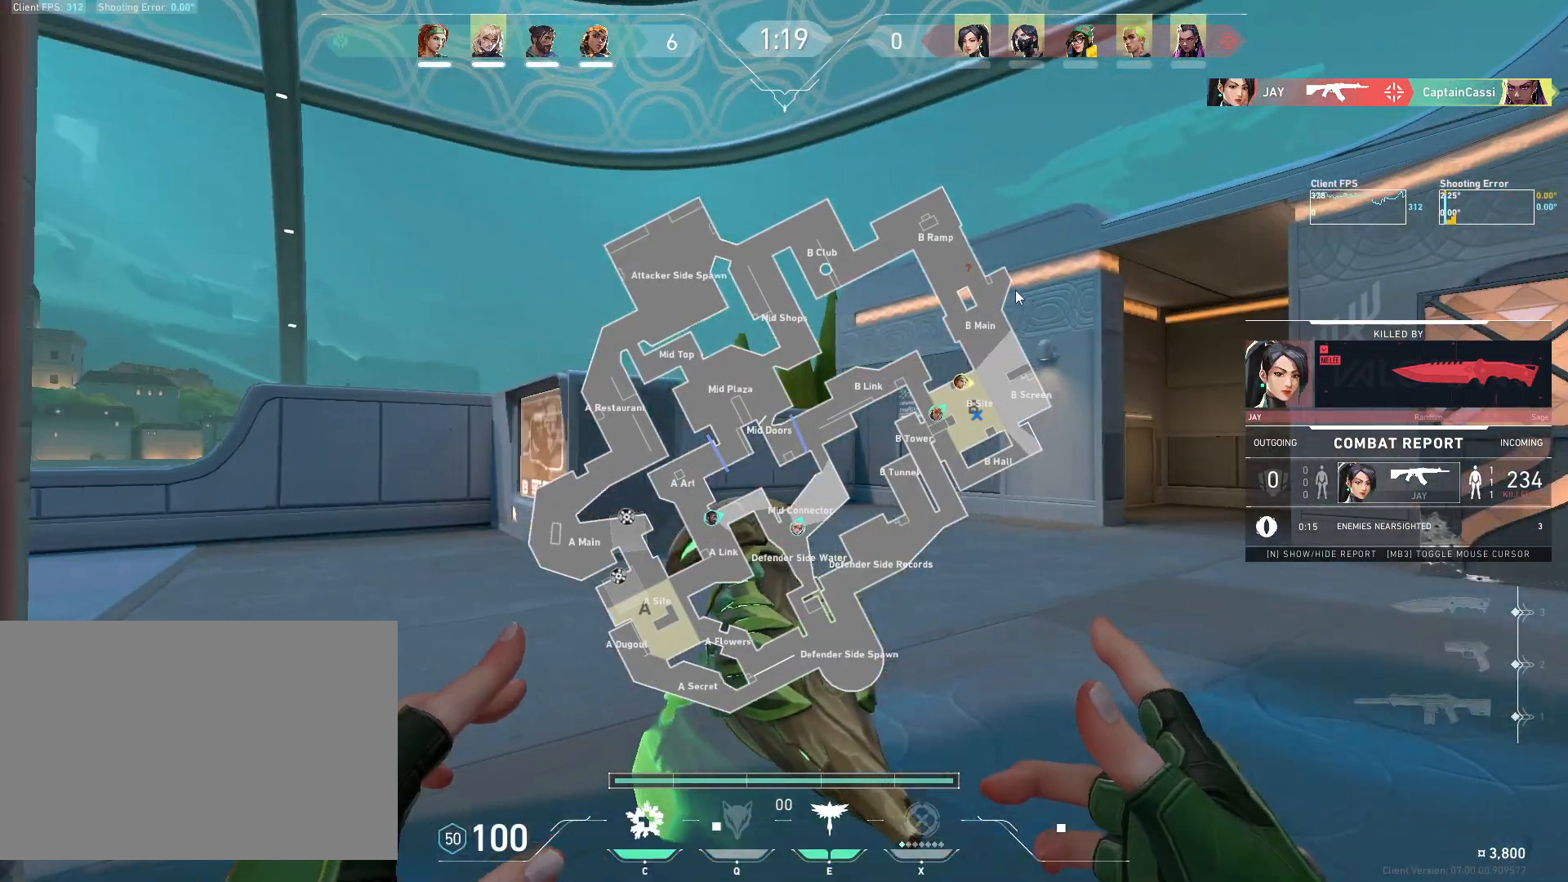
{"keys": [], "mouse": [], "events": []}
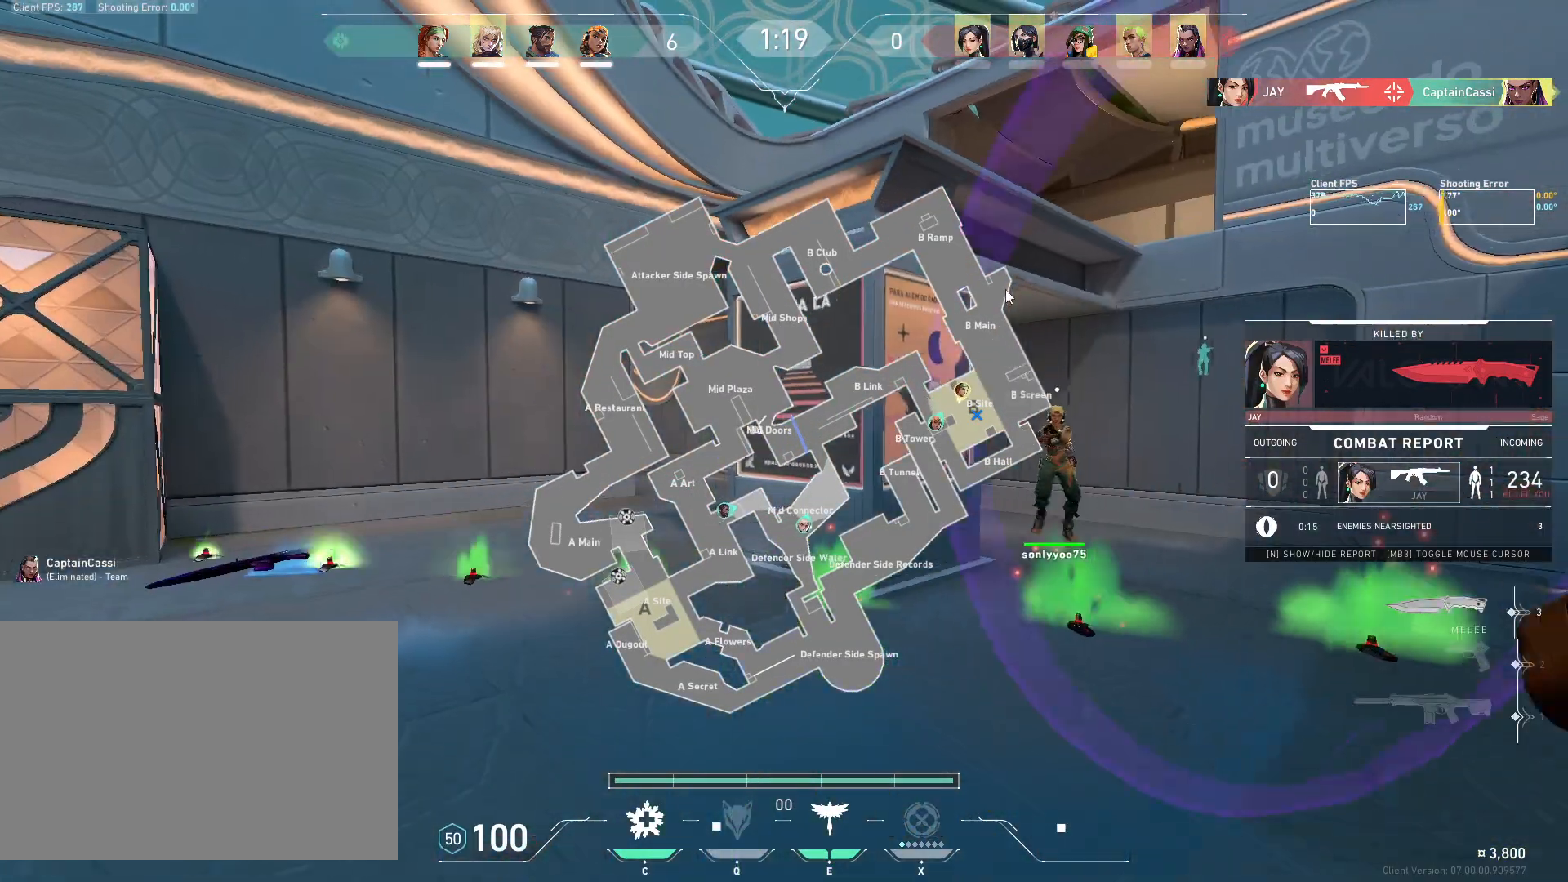
{"keys": [], "mouse": [], "events": []}
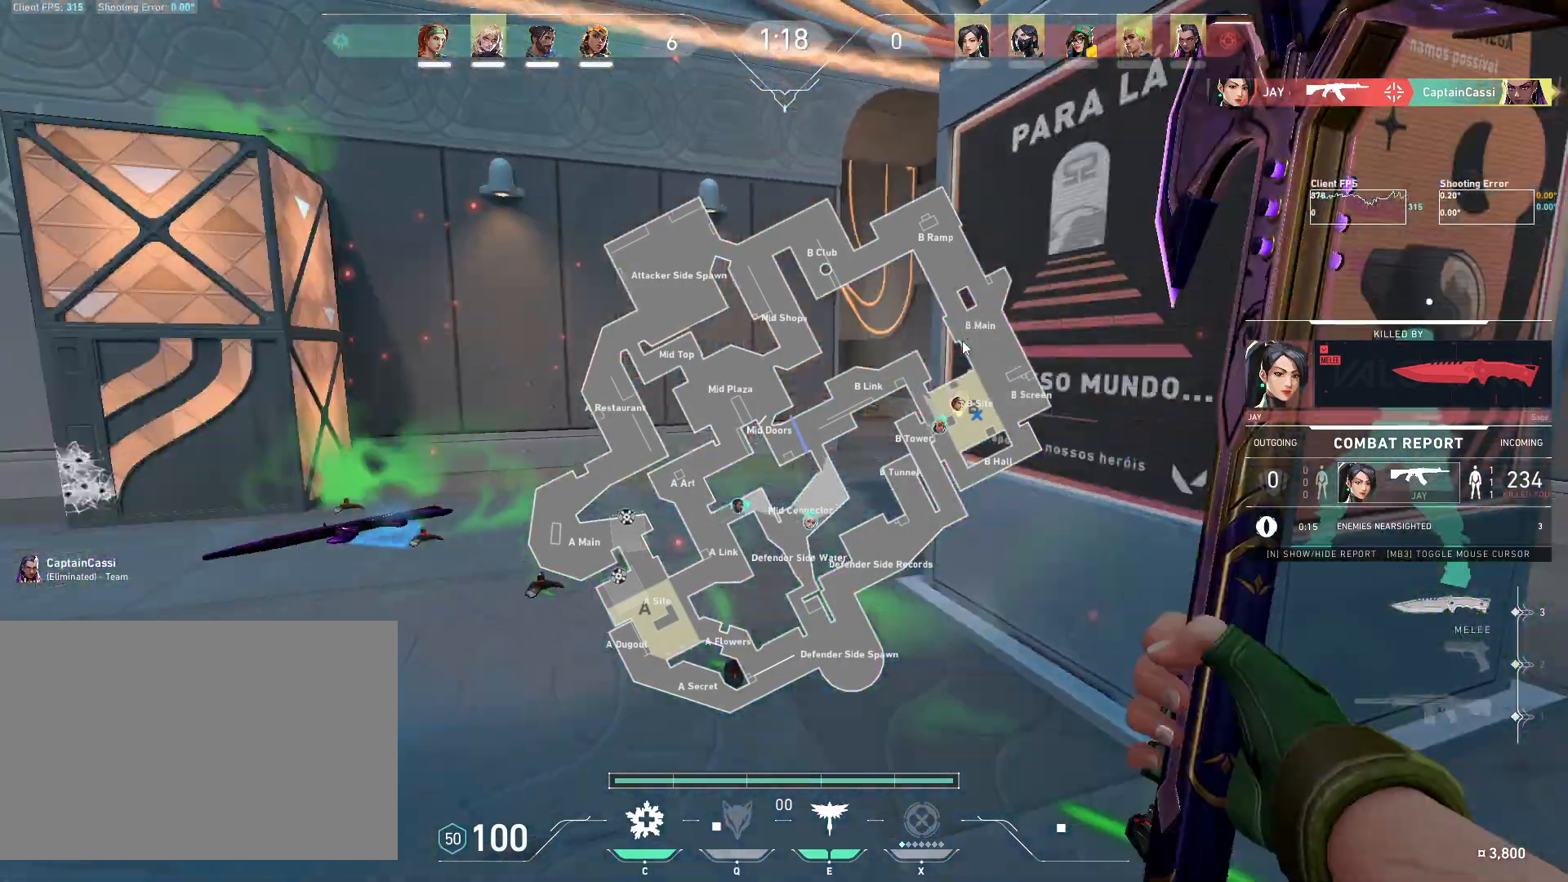
{"keys": [], "mouse": [], "events": []}
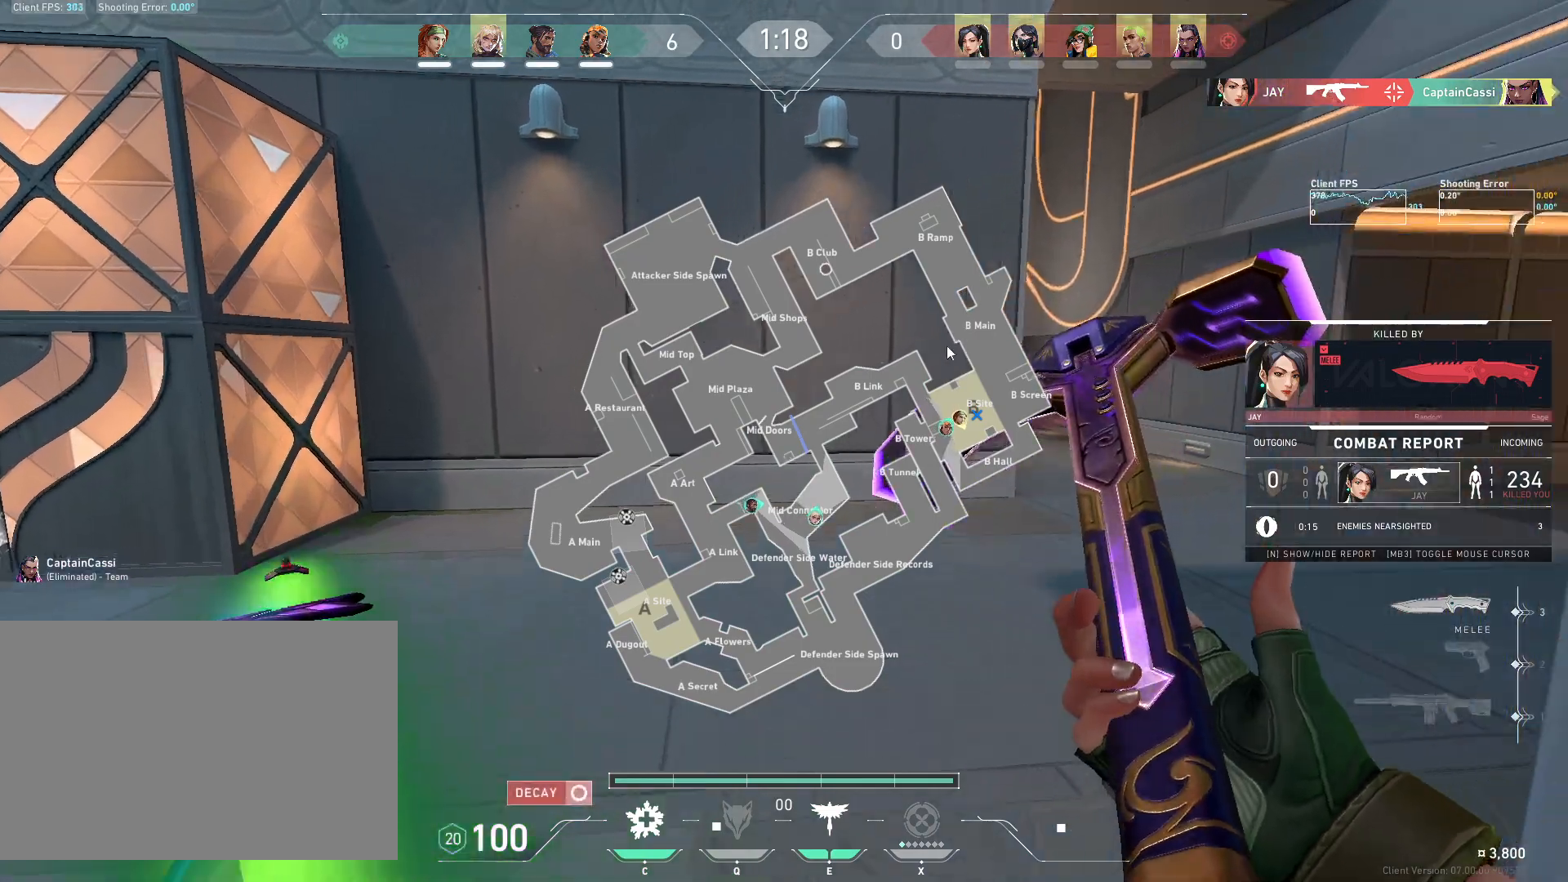
{"keys": ["r"], "mouse": []}